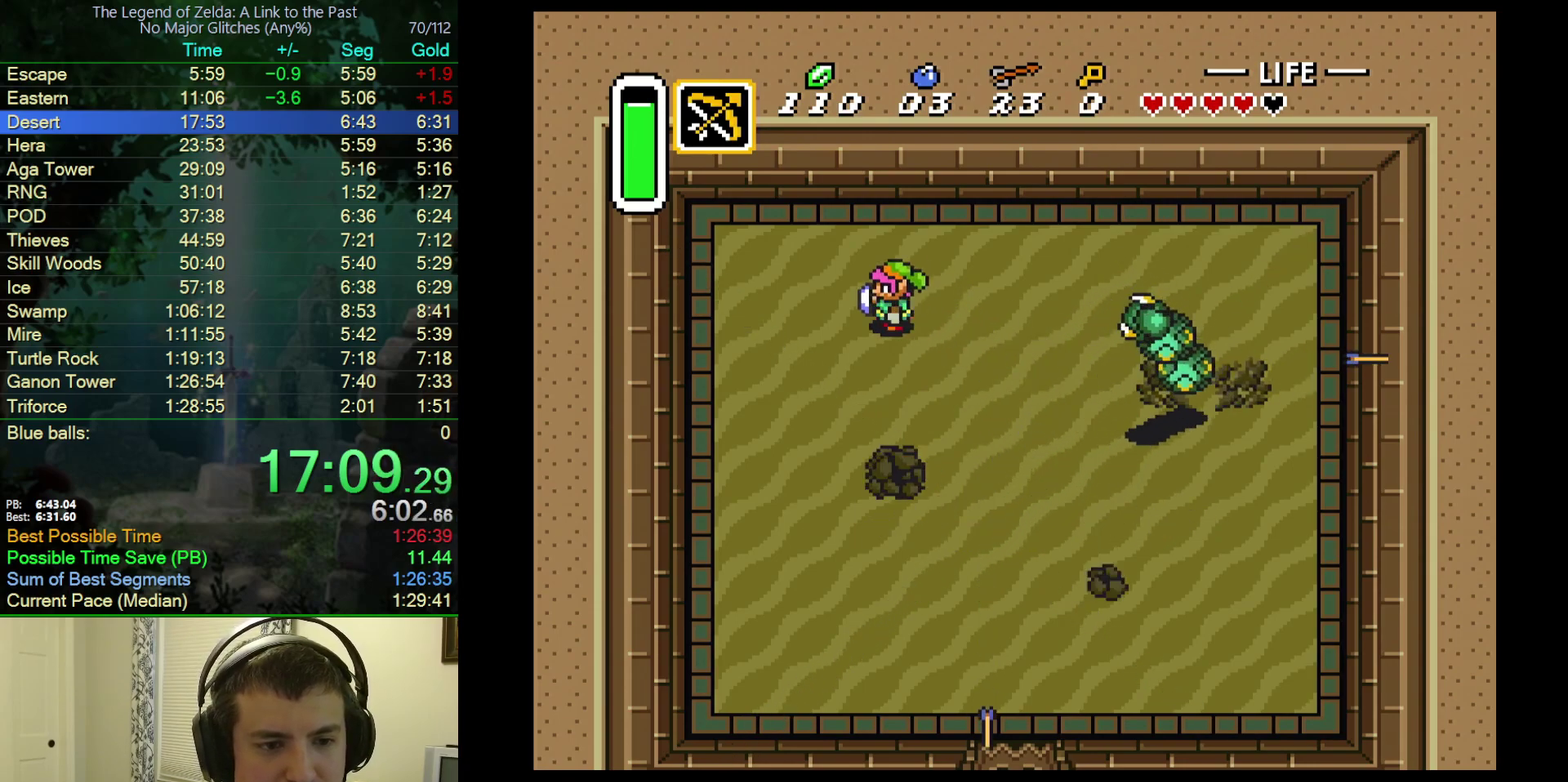
Gameplay with a controller (Nintendo layout); each line is a JSON object with the inputs held at the frame after it. "events" lists button and stick changes between this image and that frame as [ms after this image, input, new state], when the widget could be followed in between. Not read: L3 R3.
{"buttons": ["Y"], "events": [[50, "DPAD_DOWN", "down"], [167, "DPAD_DOWN", "up"], [483, "Y", "down"]]}
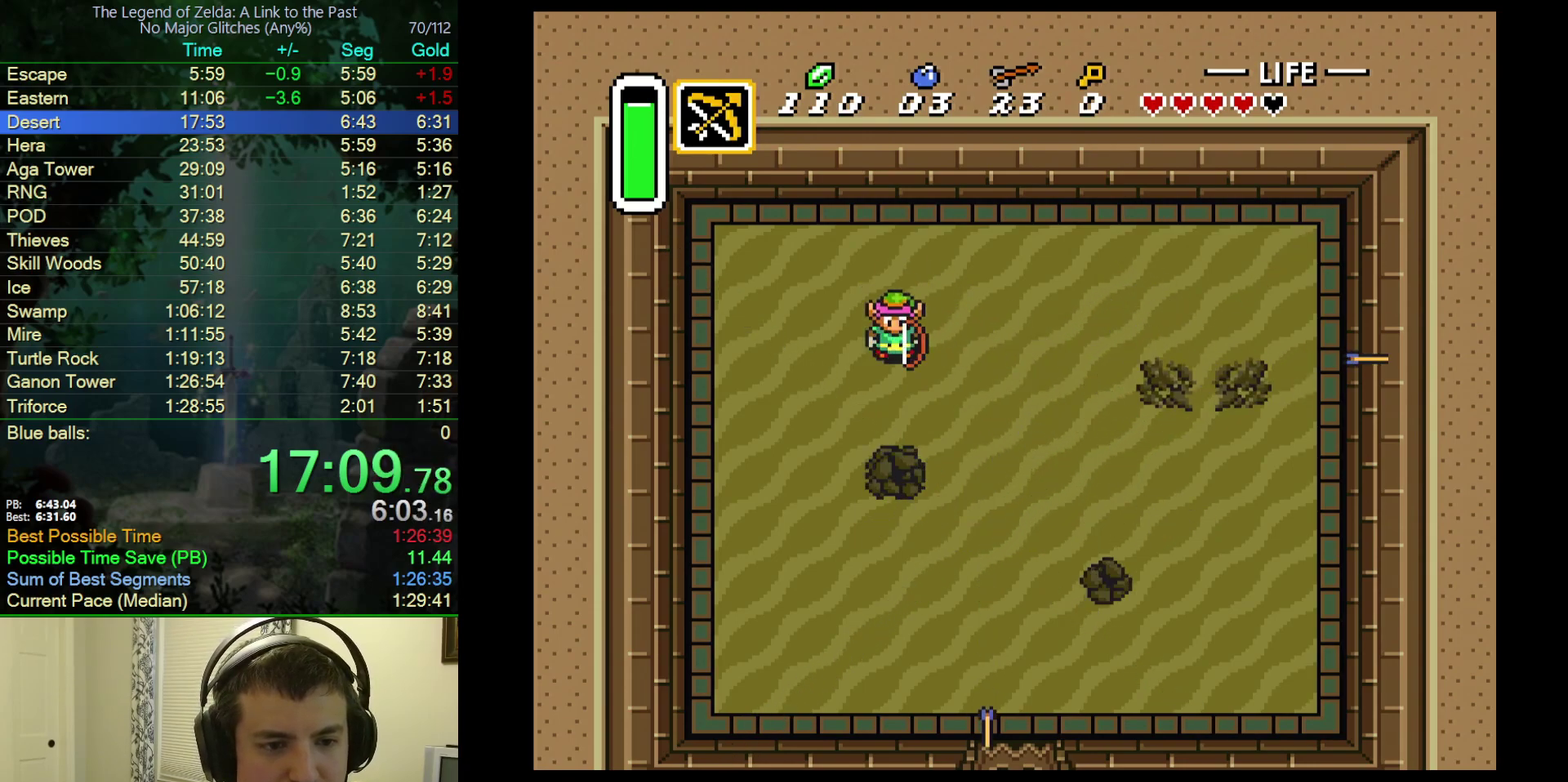
{"buttons": ["DPAD_UP", "DPAD_RIGHT"], "events": [[100, "Y", "up"], [133, "DPAD_RIGHT", "down"], [183, "DPAD_UP", "down"]]}
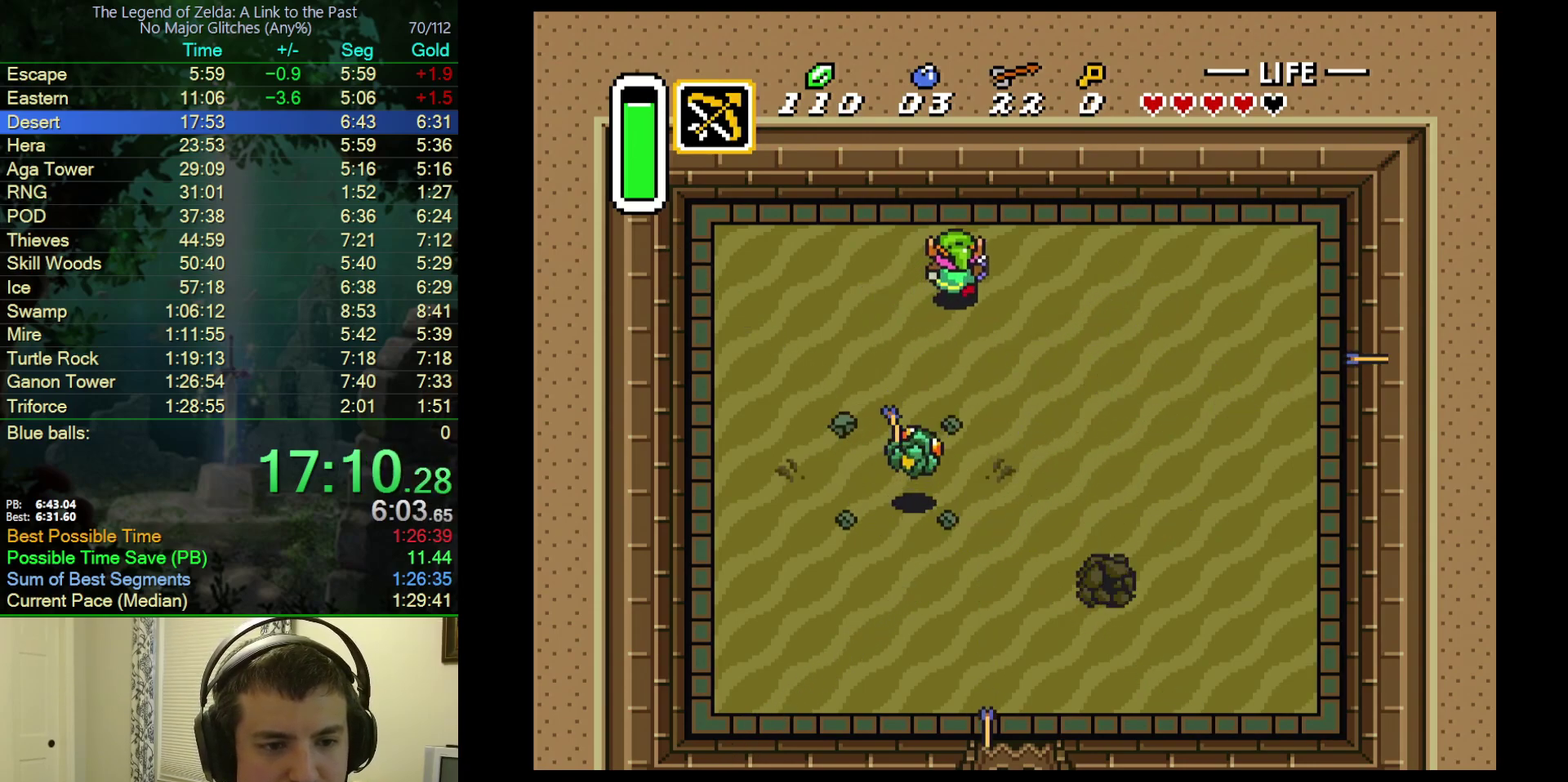
{"buttons": [], "events": [[67, "DPAD_UP", "up"], [167, "DPAD_RIGHT", "up"], [233, "DPAD_DOWN", "down"], [283, "Y", "down"], [383, "DPAD_DOWN", "up"], [417, "Y", "up"]]}
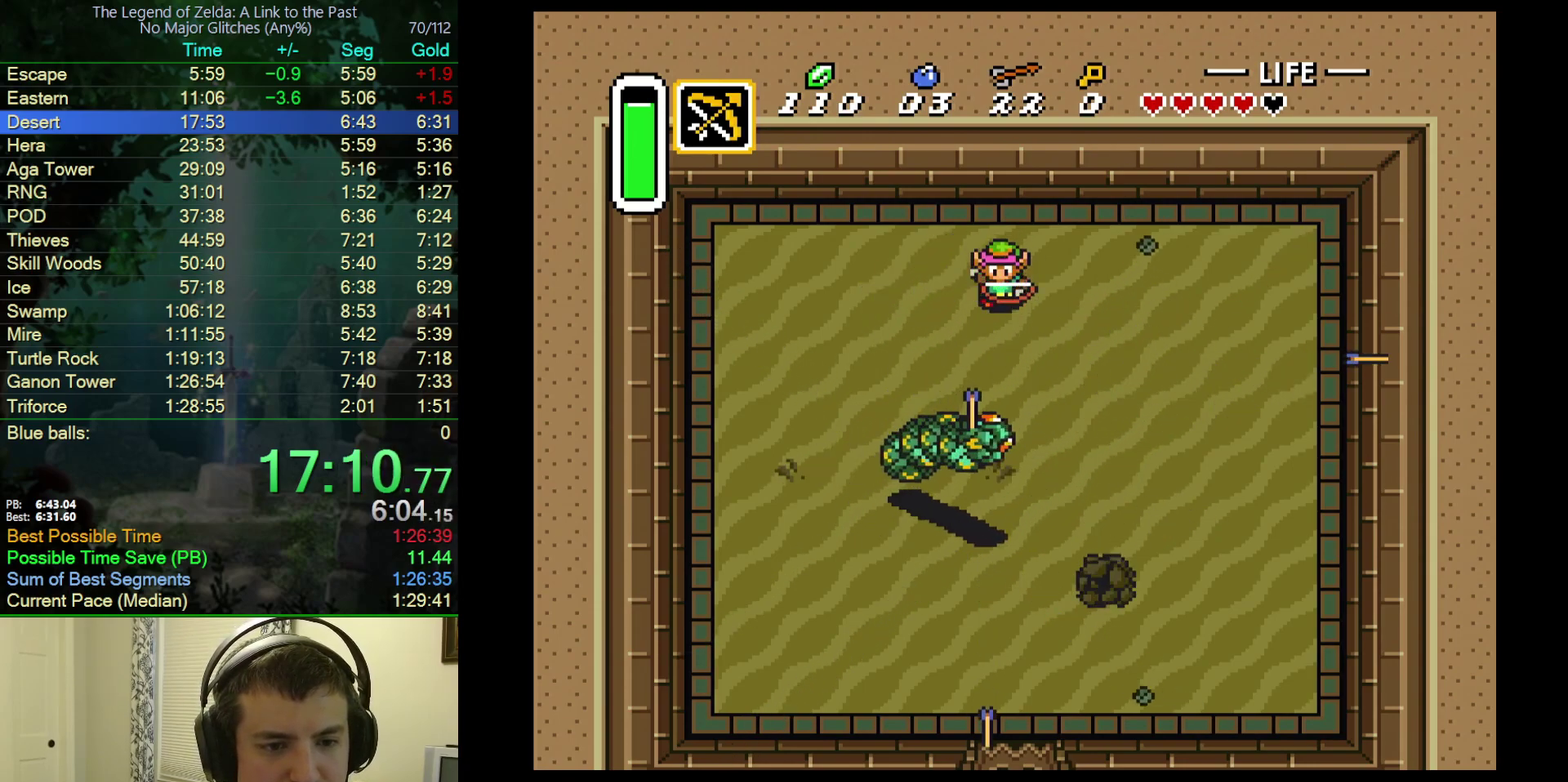
{"buttons": ["Y", "DPAD_DOWN"], "events": [[50, "DPAD_RIGHT", "down"], [217, "DPAD_RIGHT", "up"], [450, "DPAD_DOWN", "down"], [500, "Y", "down"]]}
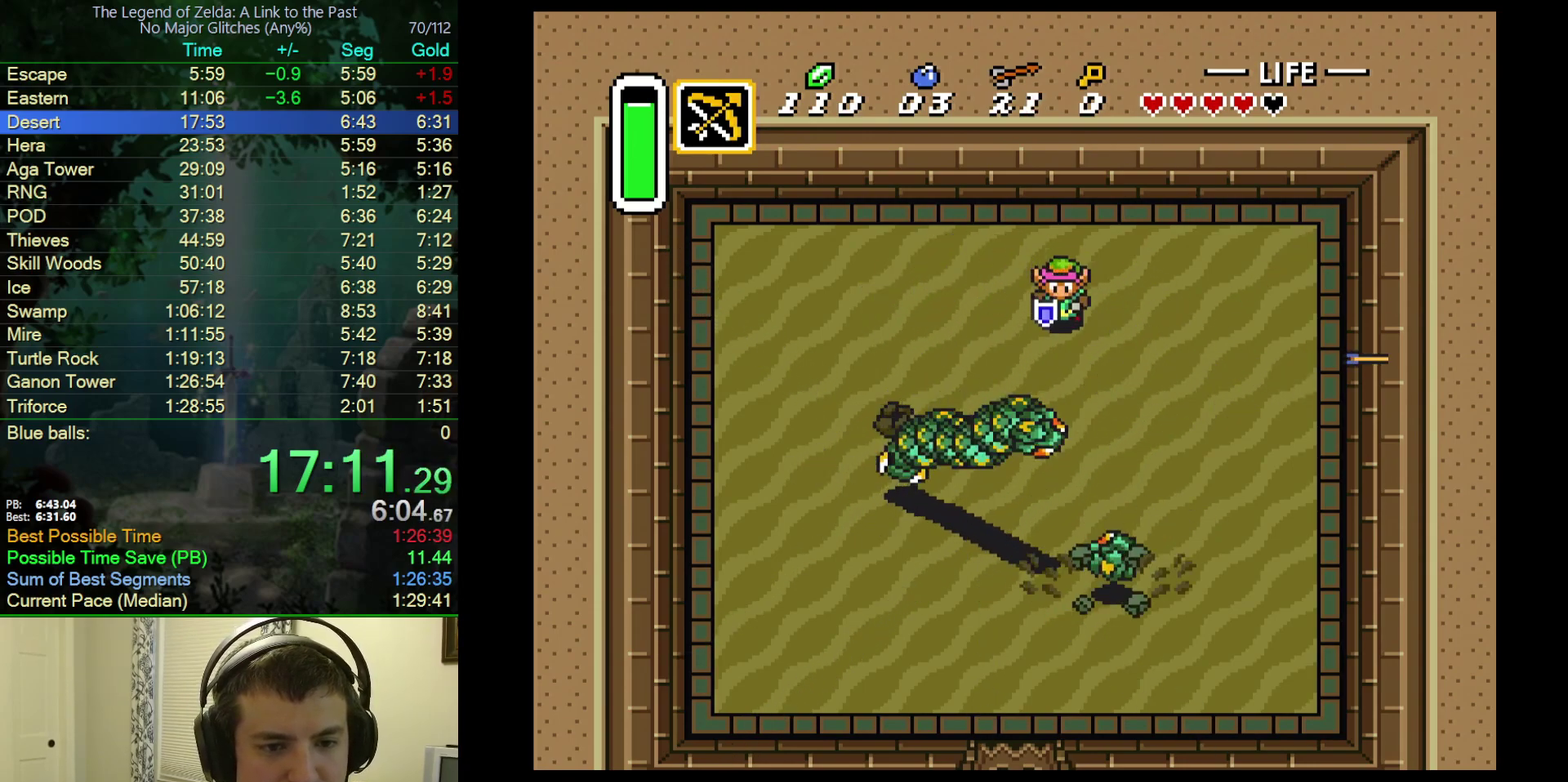
{"buttons": [], "events": [[67, "DPAD_DOWN", "up"], [117, "Y", "up"], [350, "DPAD_UP", "down"], [383, "DPAD_LEFT", "down"], [500, "DPAD_LEFT", "up"], [500, "DPAD_UP", "up"]]}
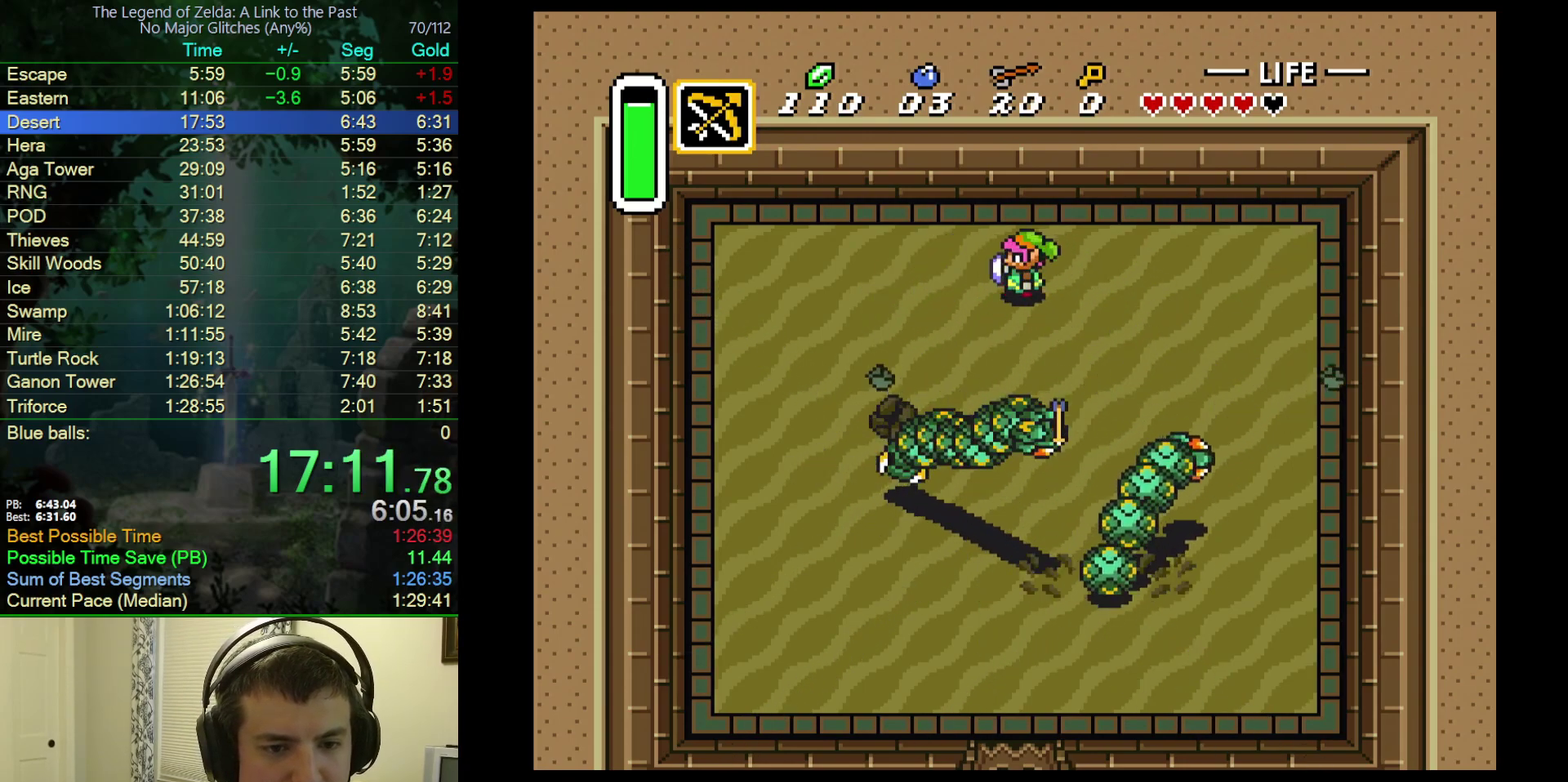
{"buttons": [], "events": [[50, "DPAD_DOWN", "down"], [83, "DPAD_RIGHT", "down"], [267, "DPAD_RIGHT", "up"], [500, "DPAD_DOWN", "up"]]}
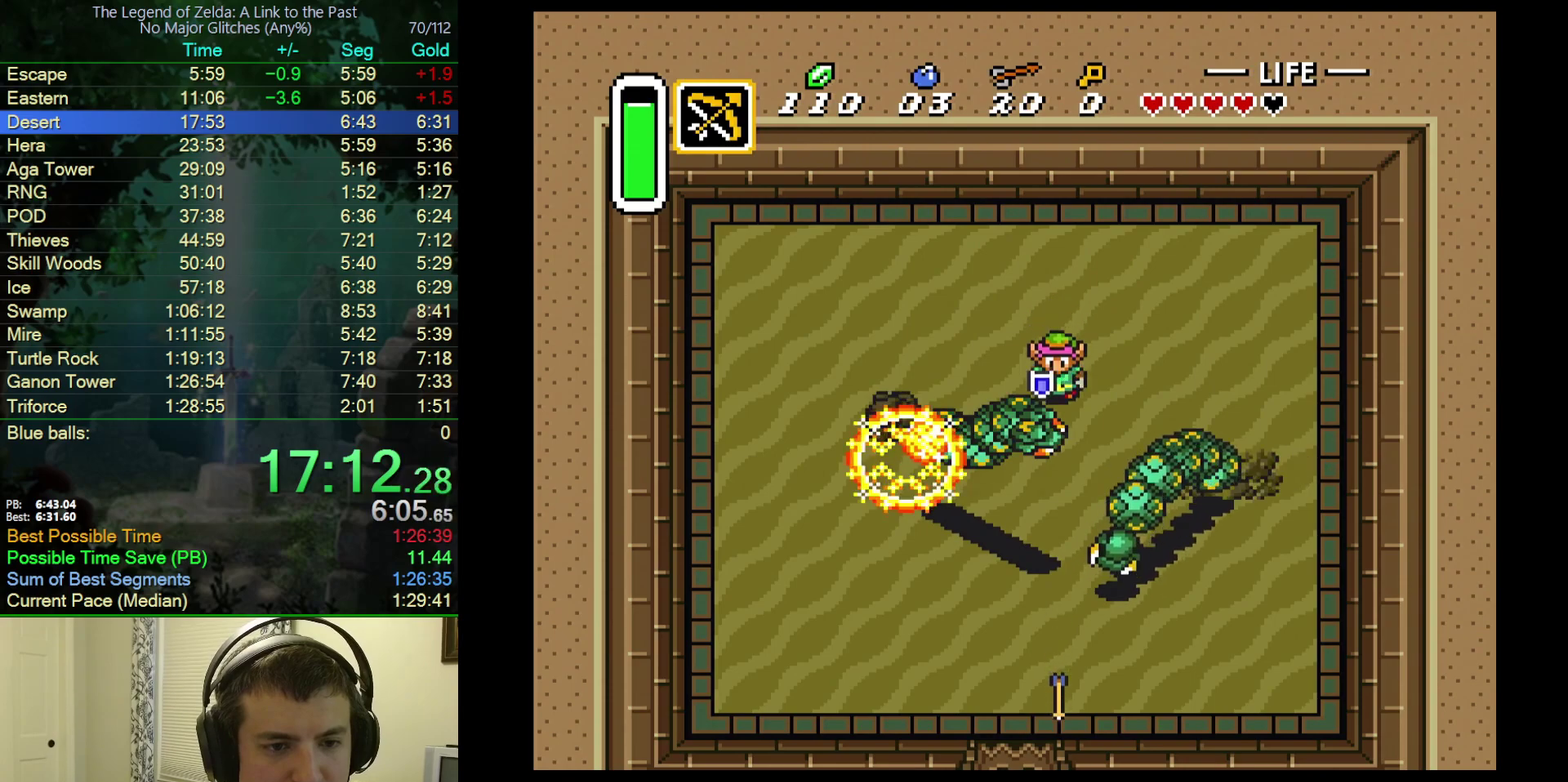
{"buttons": [], "events": [[233, "DPAD_LEFT", "down"], [350, "DPAD_LEFT", "up"]]}
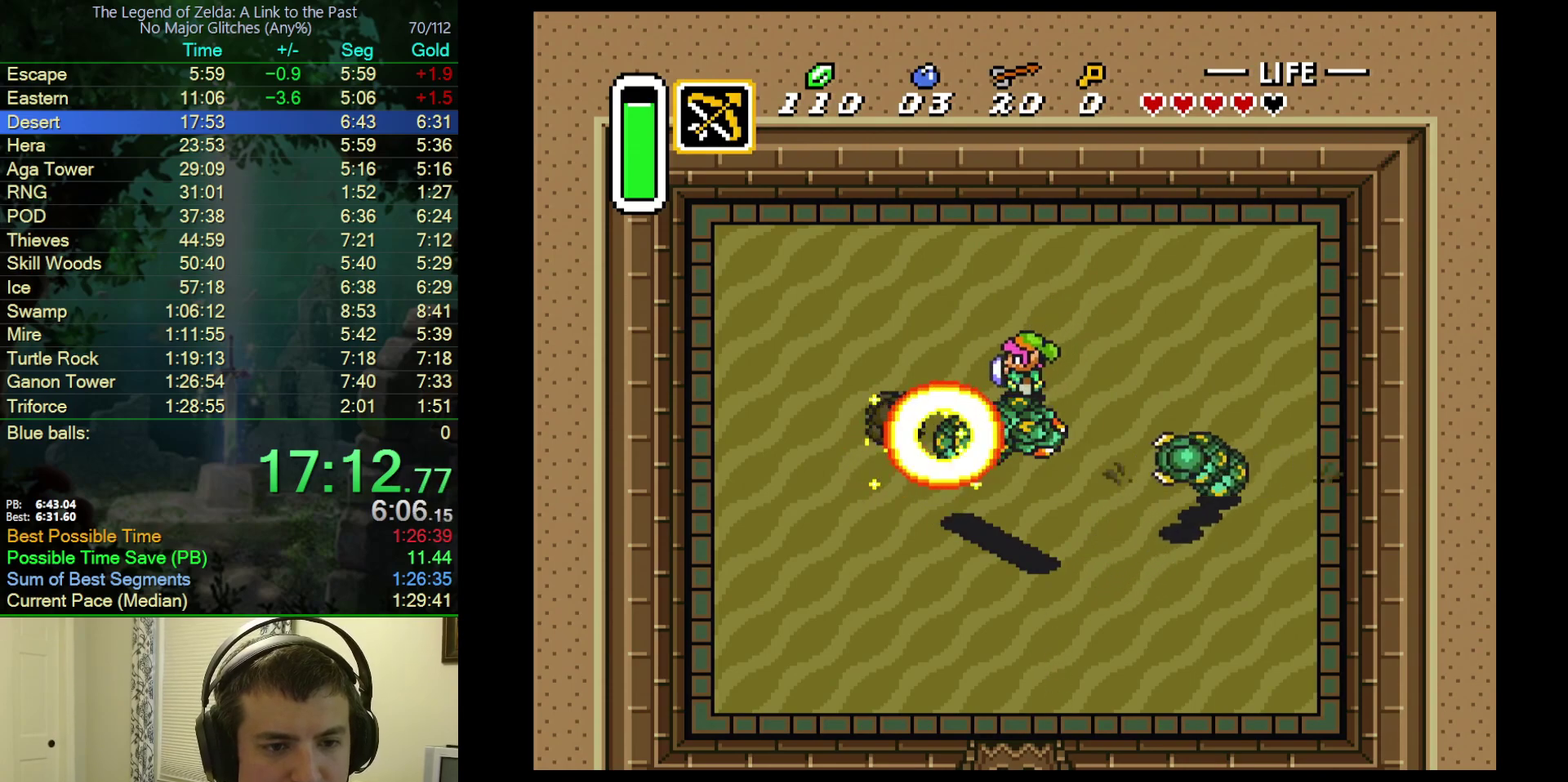
{"buttons": ["DPAD_RIGHT"], "events": [[250, "Y", "down"], [417, "Y", "up"], [500, "DPAD_RIGHT", "down"]]}
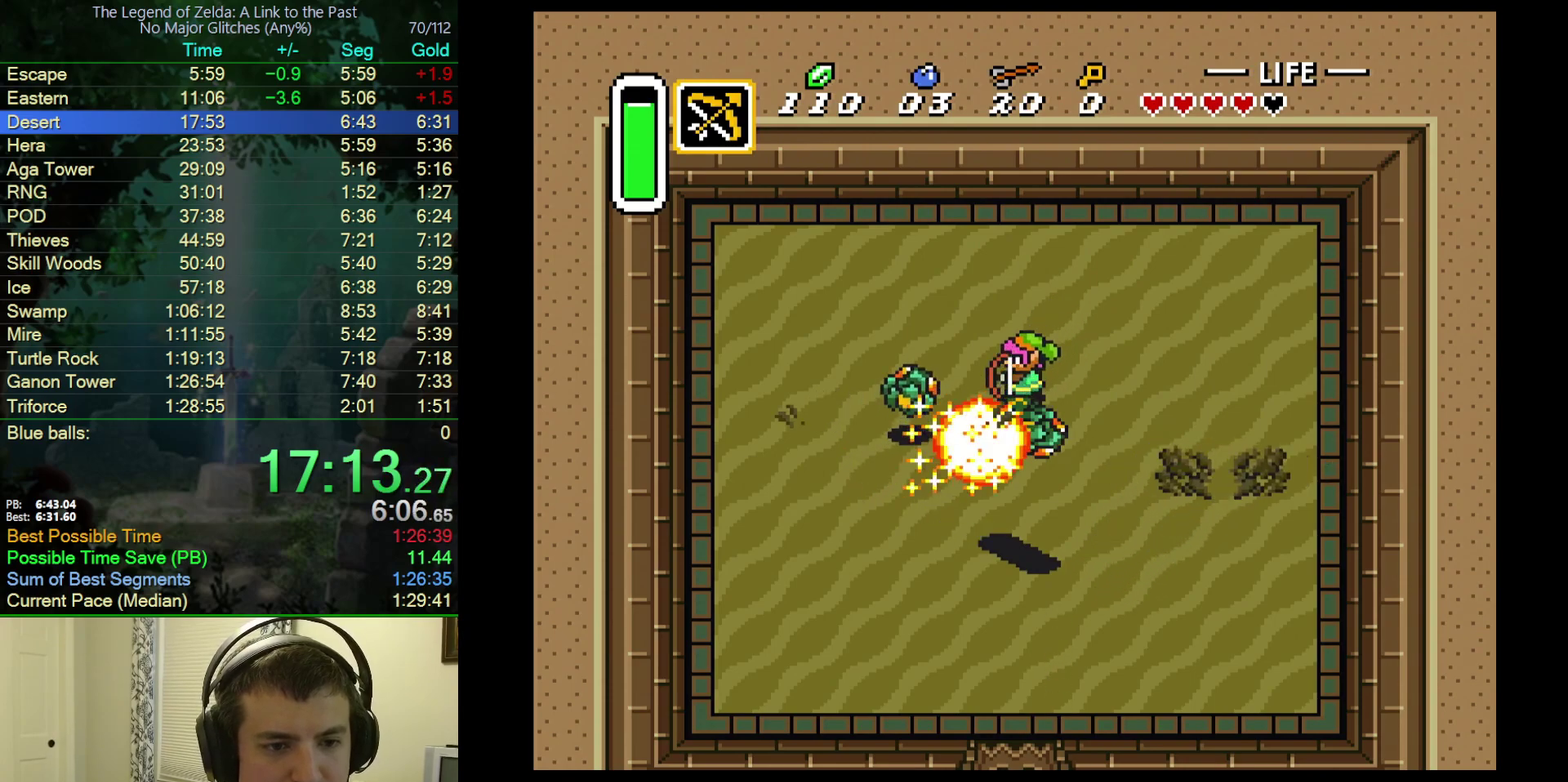
{"buttons": ["DPAD_UP", "DPAD_RIGHT"], "events": [[317, "DPAD_UP", "down"]]}
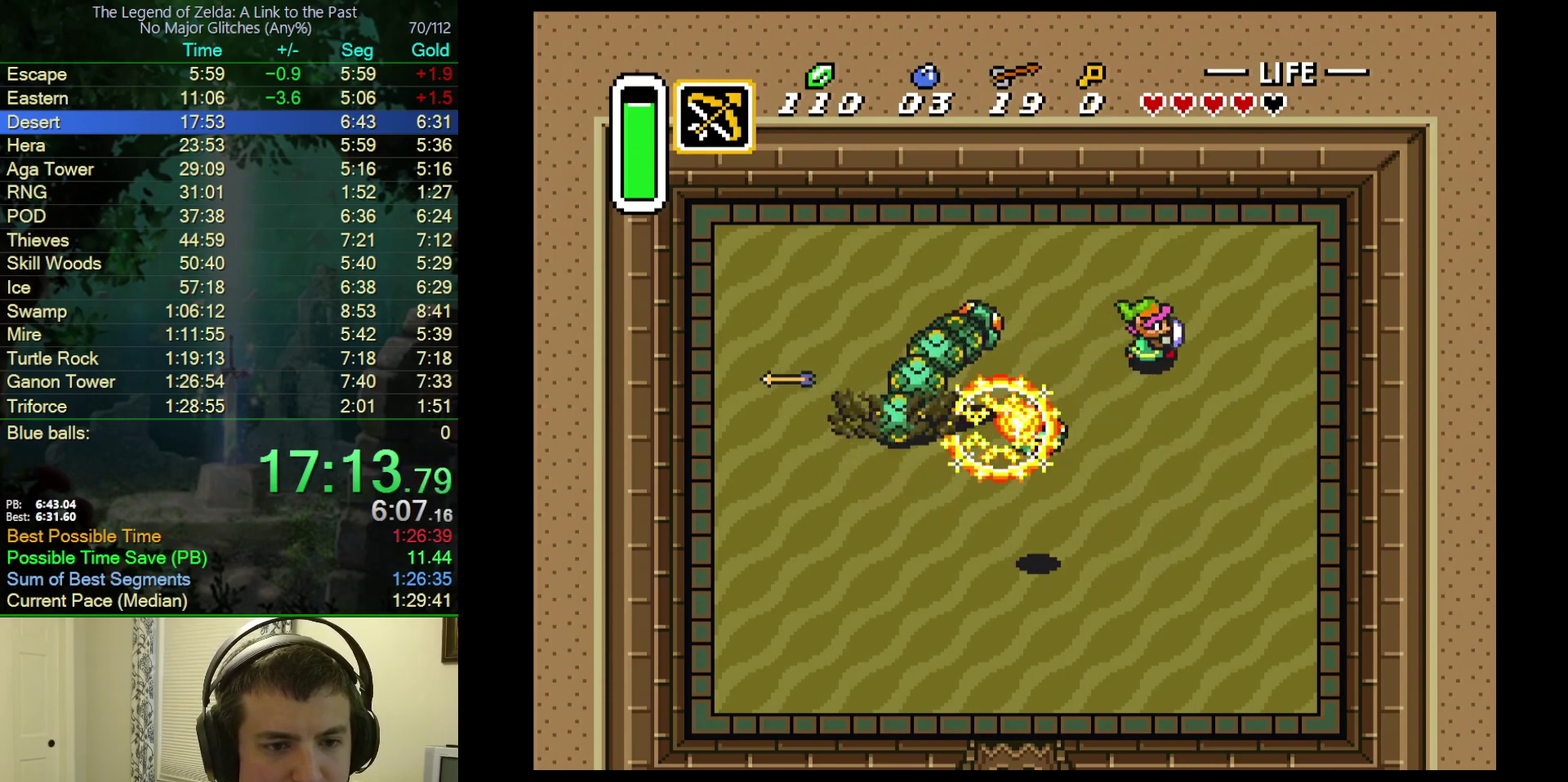
{"buttons": ["DPAD_RIGHT"], "events": [[17, "DPAD_RIGHT", "up"], [50, "DPAD_LEFT", "down"], [83, "DPAD_UP", "up"], [117, "Y", "down"], [250, "DPAD_LEFT", "up"], [250, "Y", "up"], [350, "DPAD_RIGHT", "down"], [350, "DPAD_UP", "down"], [400, "DPAD_UP", "up"]]}
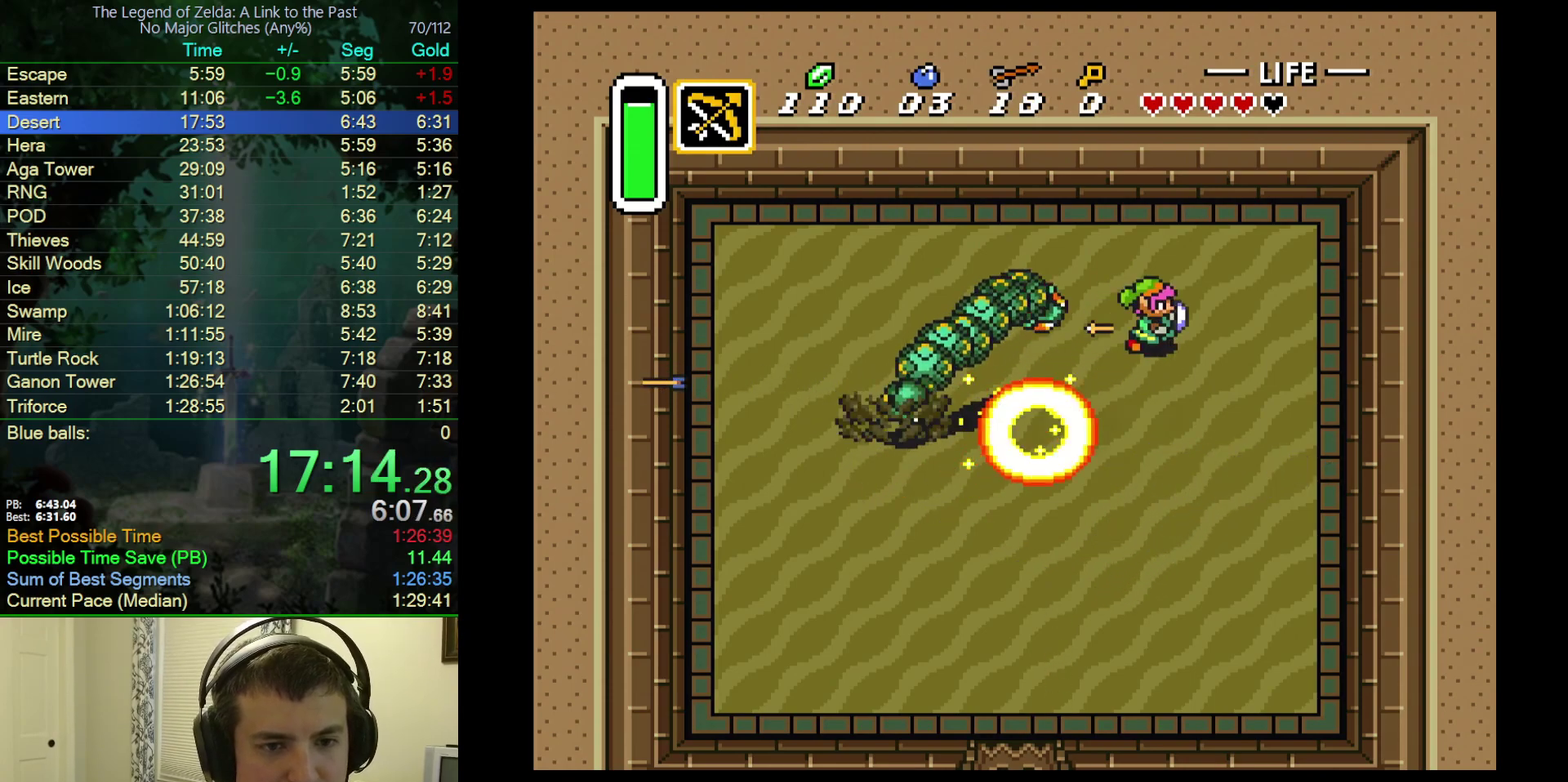
{"buttons": ["DPAD_DOWN", "DPAD_LEFT"], "events": [[83, "DPAD_UP", "down"], [133, "DPAD_LEFT", "down"], [133, "DPAD_RIGHT", "up"], [133, "DPAD_UP", "up"], [217, "B", "down"], [400, "DPAD_DOWN", "down"], [417, "DPAD_LEFT", "up"], [500, "B", "up"], [500, "DPAD_LEFT", "down"]]}
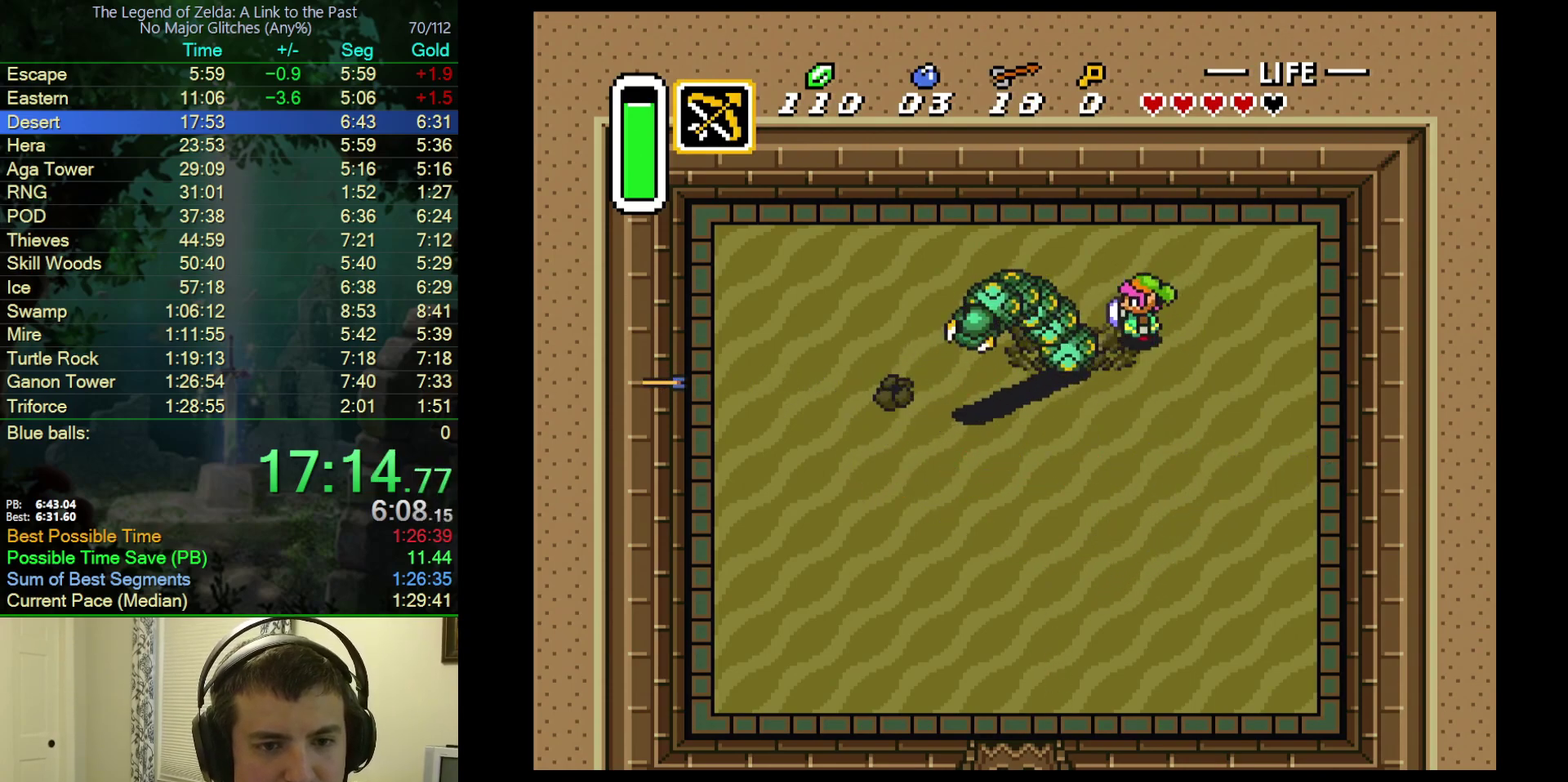
{"buttons": [], "events": [[50, "DPAD_DOWN", "up"], [500, "DPAD_LEFT", "up"]]}
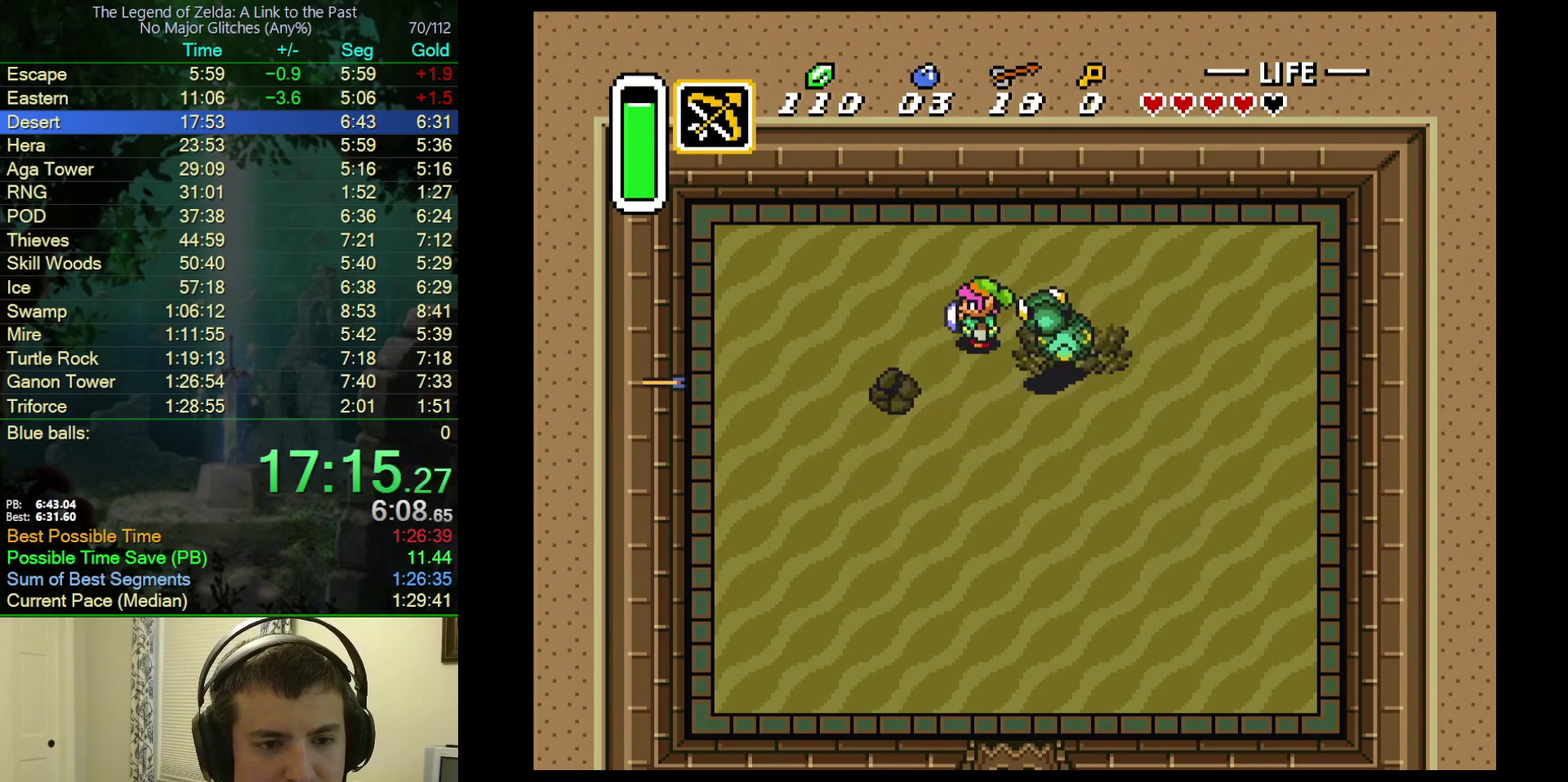
{"buttons": [], "events": [[100, "DPAD_RIGHT", "down"], [250, "DPAD_RIGHT", "up"], [300, "DPAD_DOWN", "down"], [400, "DPAD_DOWN", "up"]]}
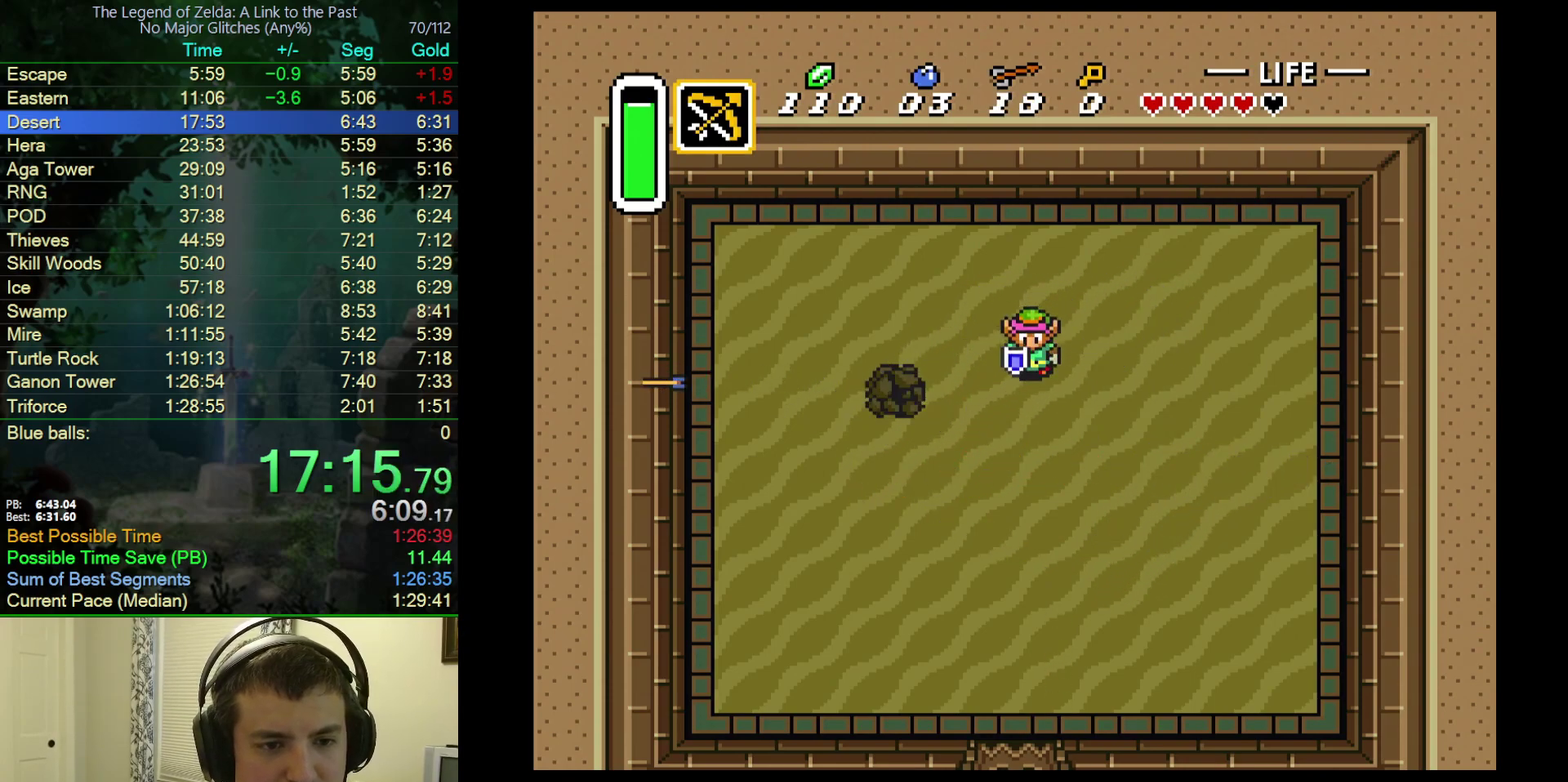
{"buttons": [], "events": [[17, "DPAD_LEFT", "down"], [83, "DPAD_LEFT", "up"]]}
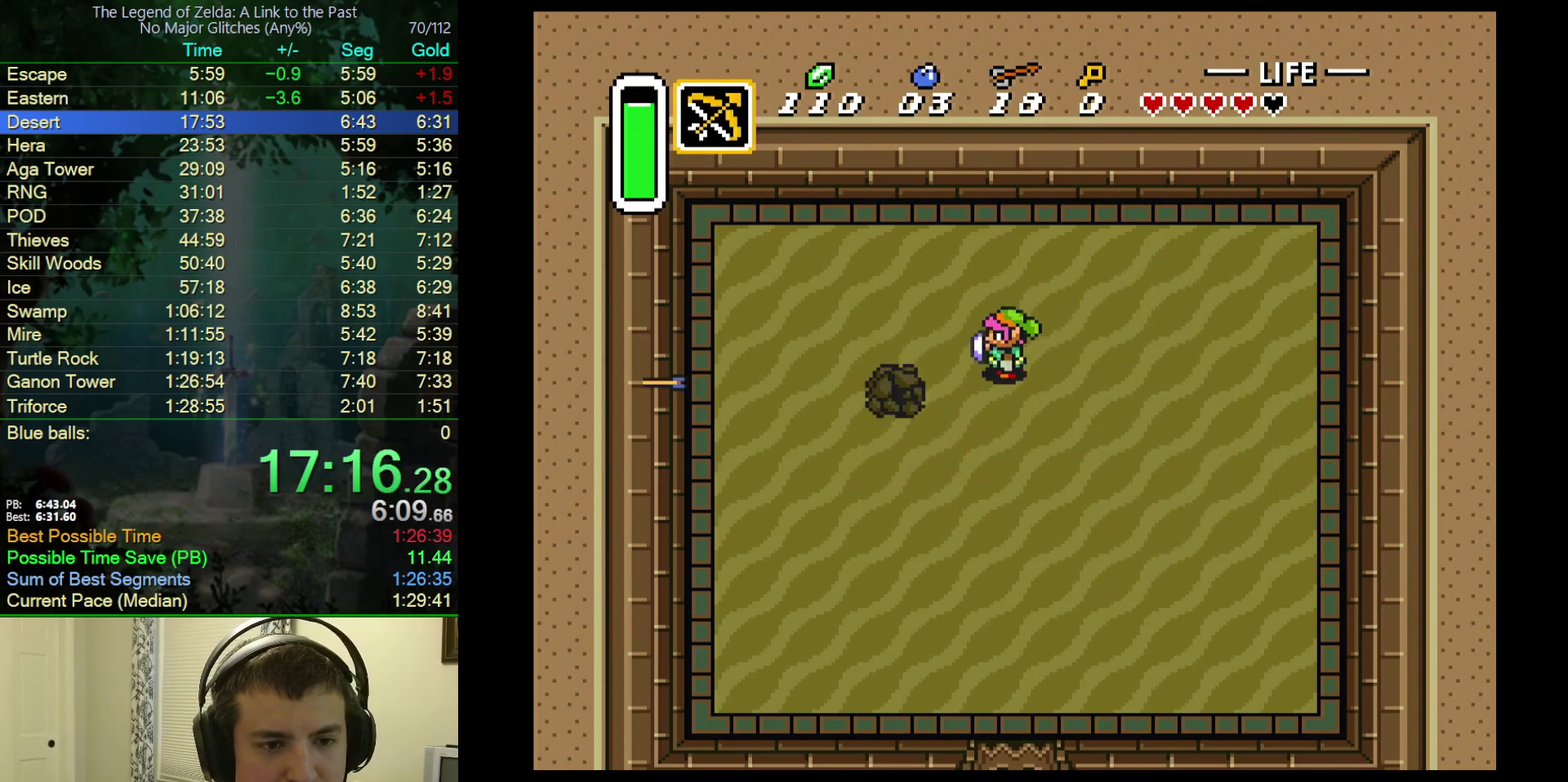
{"buttons": ["DPAD_RIGHT"], "events": [[50, "Y", "down"], [183, "DPAD_RIGHT", "down"], [217, "Y", "up"]]}
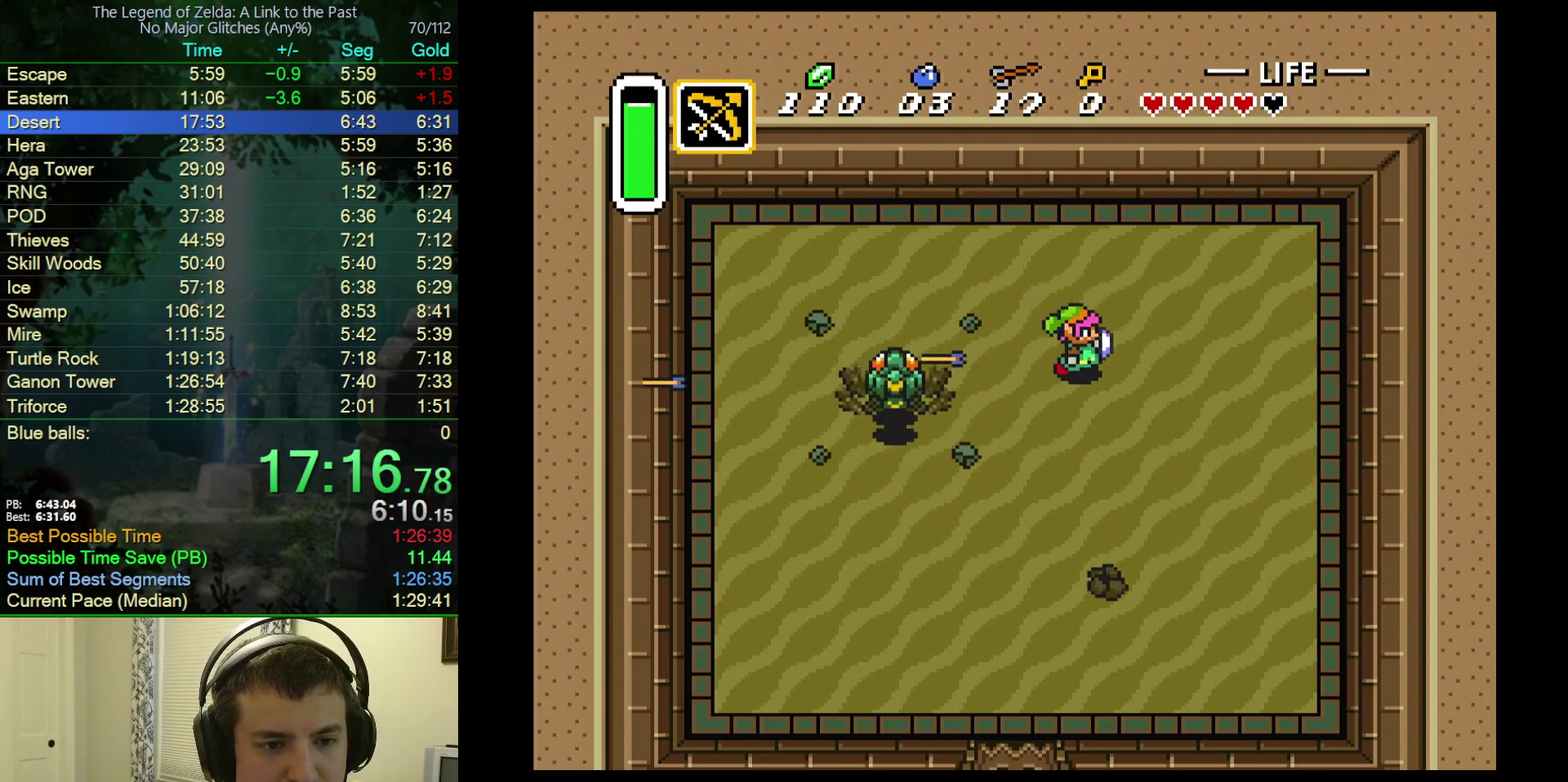
{"buttons": ["DPAD_LEFT"], "events": [[150, "DPAD_DOWN", "down"], [217, "DPAD_RIGHT", "up"], [417, "DPAD_LEFT", "down"], [467, "DPAD_DOWN", "up"]]}
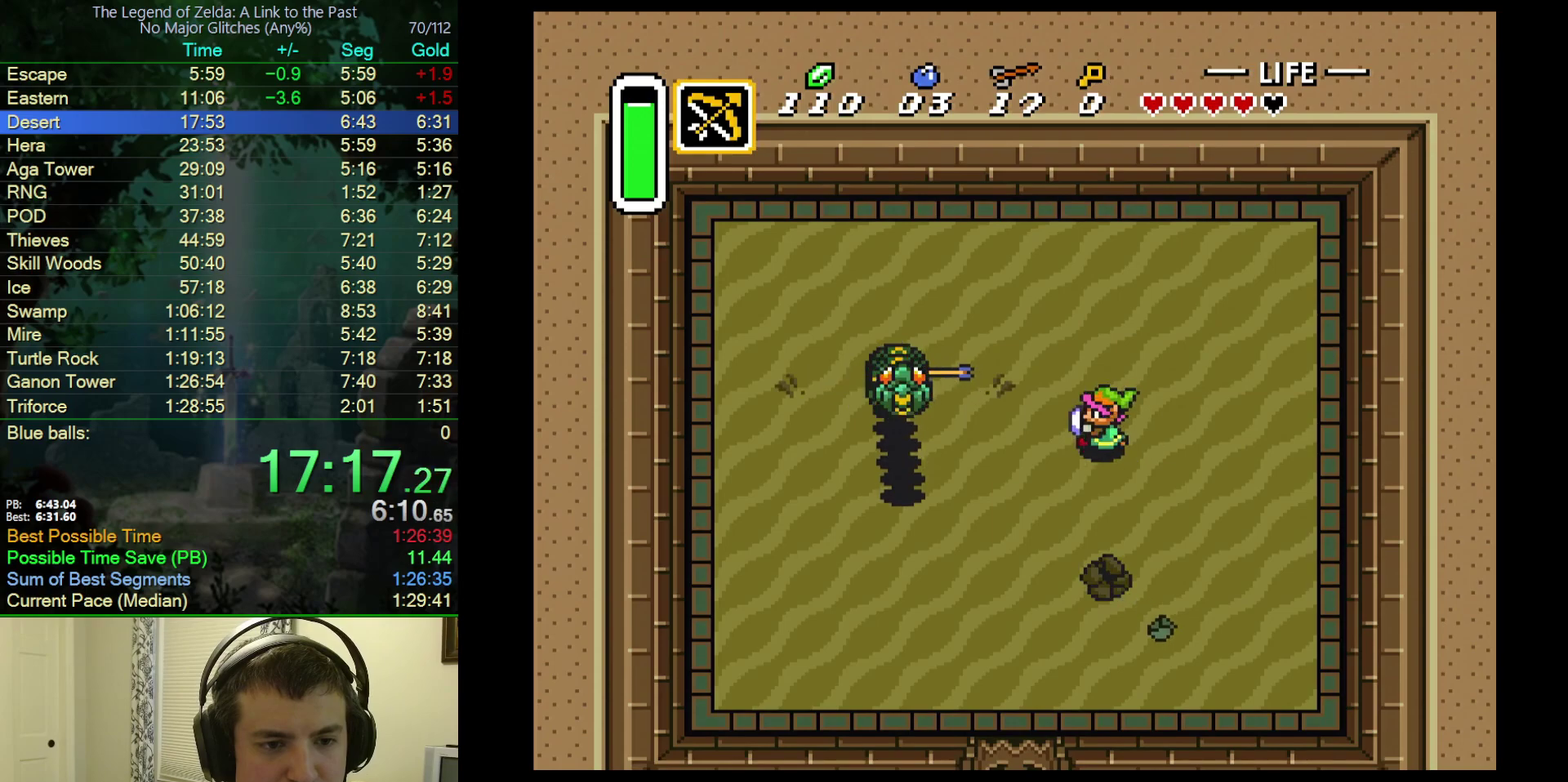
{"buttons": ["DPAD_UP"], "events": [[67, "Y", "down"], [183, "Y", "up"], [300, "DPAD_LEFT", "up"], [500, "DPAD_UP", "down"]]}
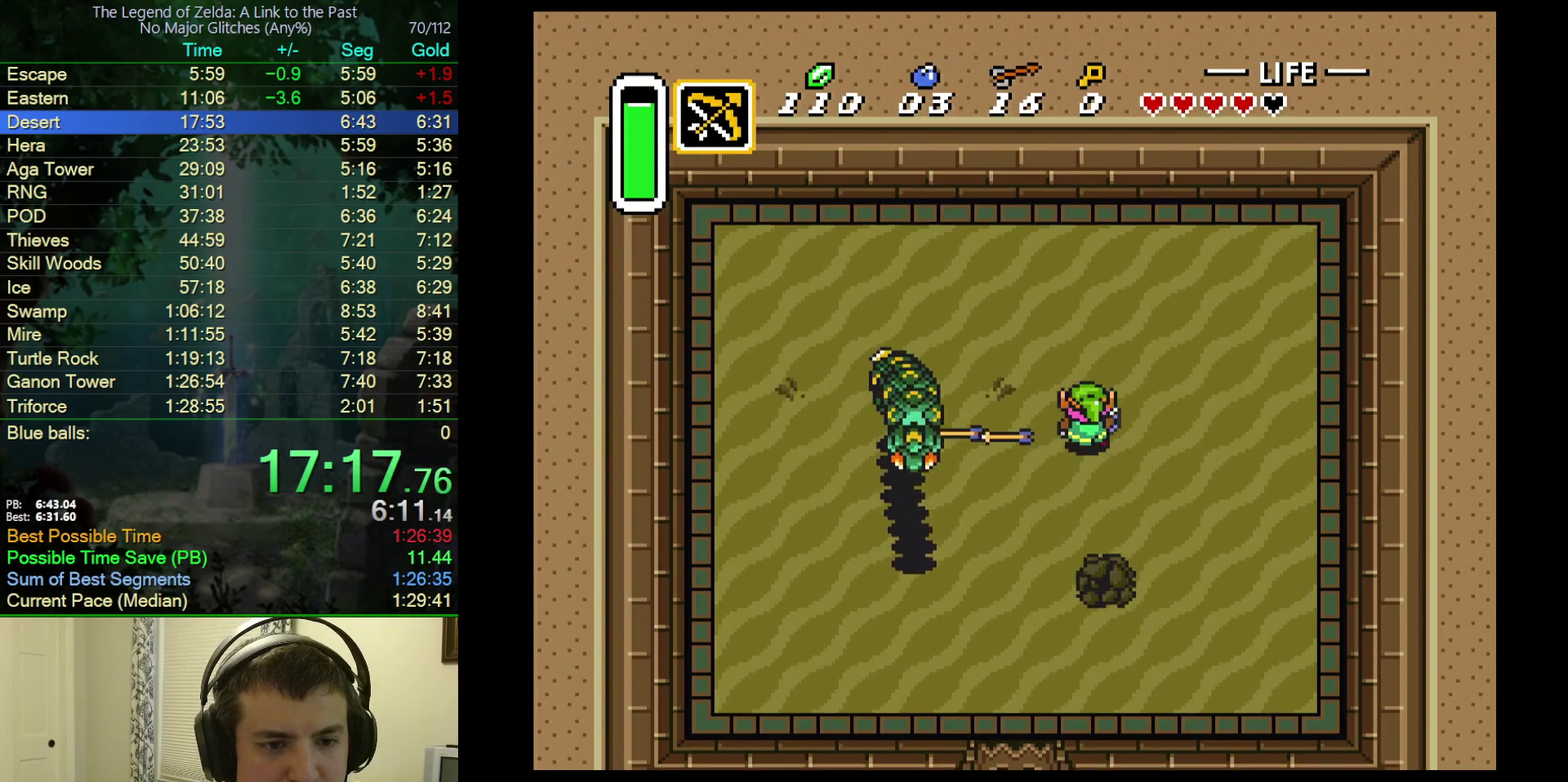
{"buttons": ["Y"], "events": [[267, "DPAD_RIGHT", "down"], [333, "DPAD_DOWN", "down"], [333, "DPAD_RIGHT", "up"], [333, "DPAD_UP", "up"], [467, "Y", "down"], [500, "DPAD_DOWN", "up"]]}
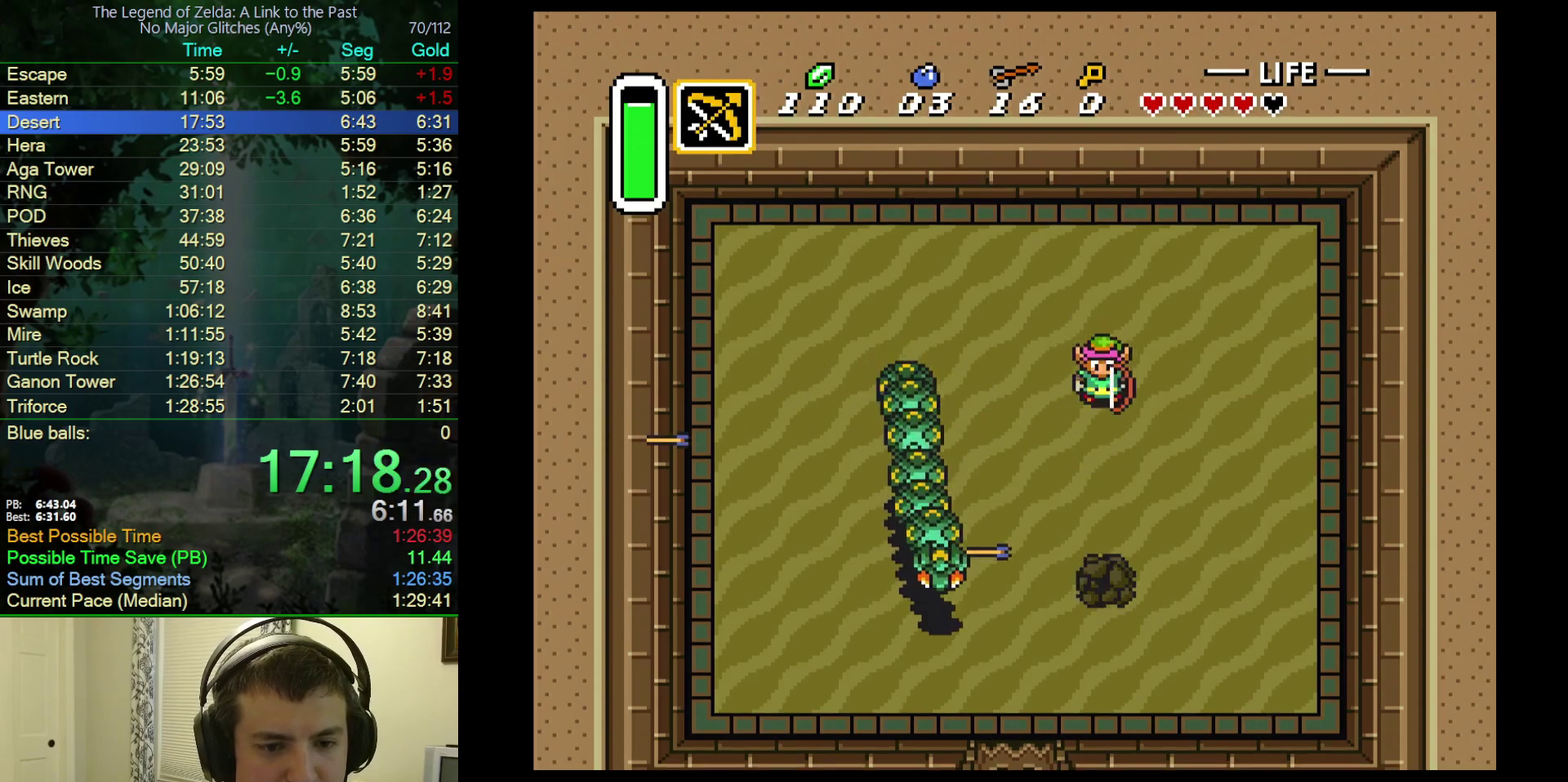
{"buttons": ["Y"], "events": [[83, "Y", "up"], [150, "Y", "down"], [233, "Y", "up"], [283, "Y", "down"], [383, "Y", "up"], [450, "Y", "down"]]}
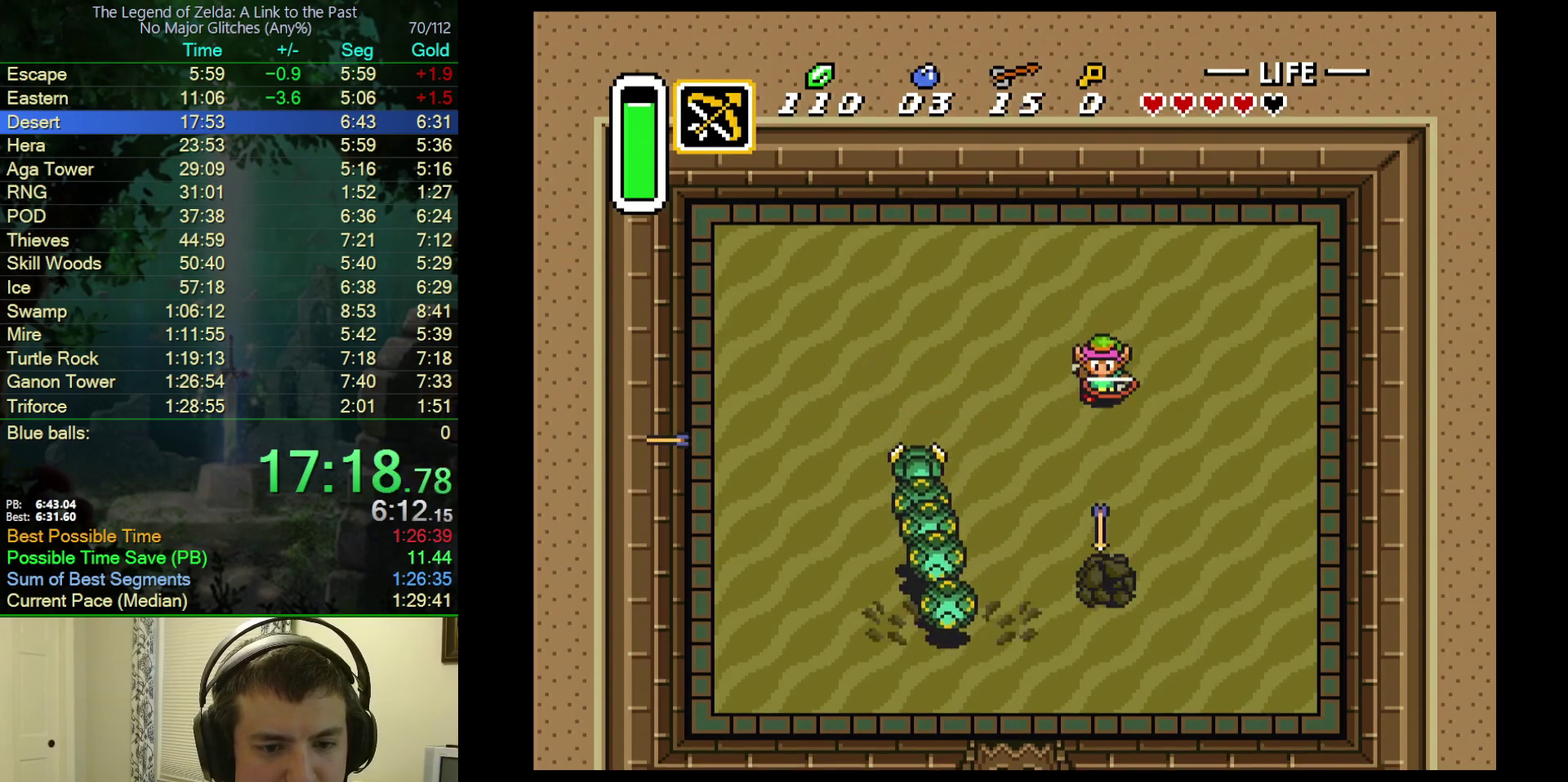
{"buttons": ["DPAD_UP", "DPAD_LEFT"], "events": [[33, "Y", "up"], [83, "Y", "down"], [167, "Y", "up"], [233, "Y", "down"], [317, "Y", "up"], [400, "DPAD_LEFT", "down"], [467, "DPAD_UP", "down"]]}
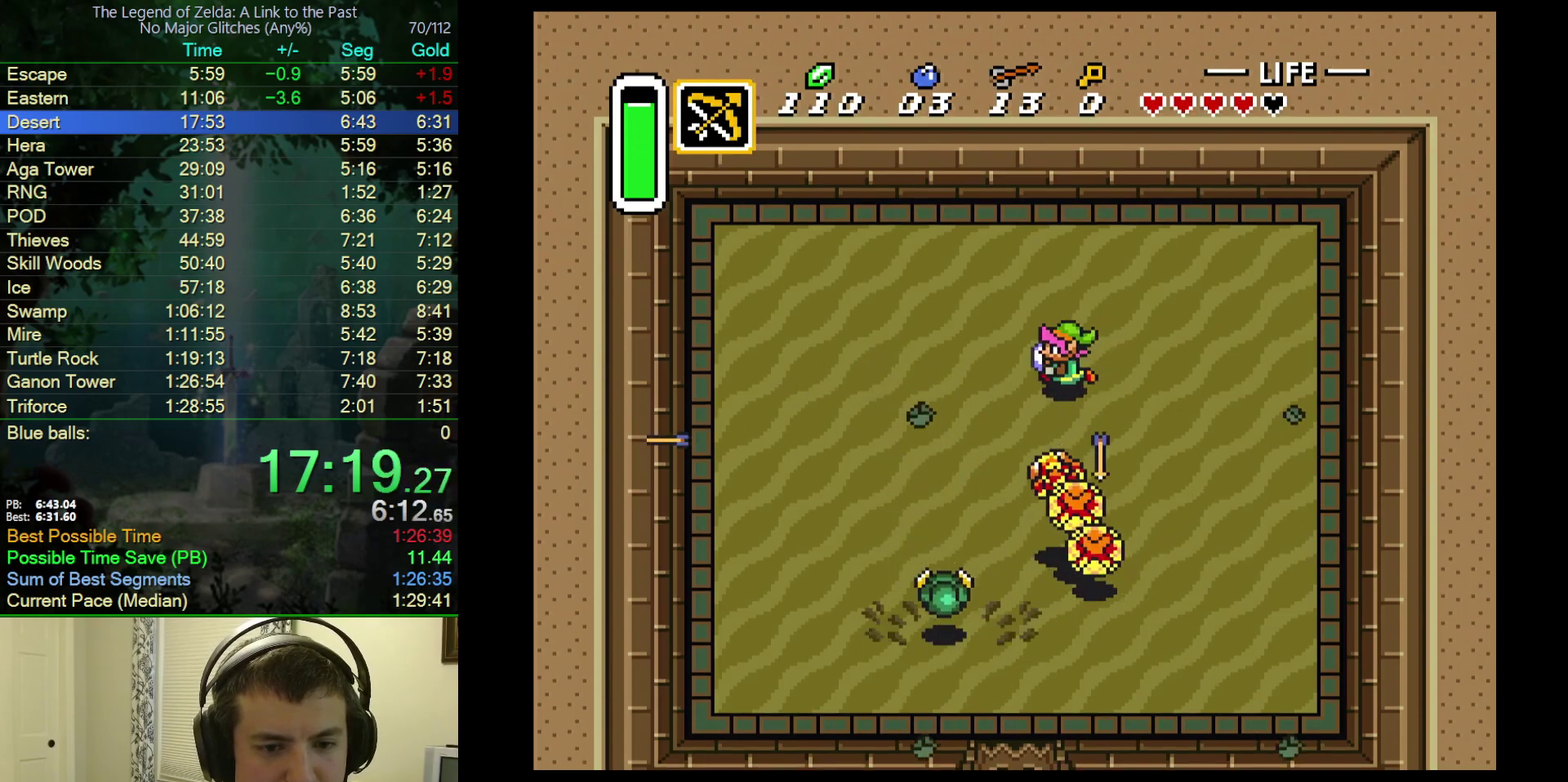
{"buttons": ["DPAD_DOWN"], "events": [[300, "DPAD_UP", "up"], [350, "DPAD_DOWN", "down"], [350, "DPAD_LEFT", "up"]]}
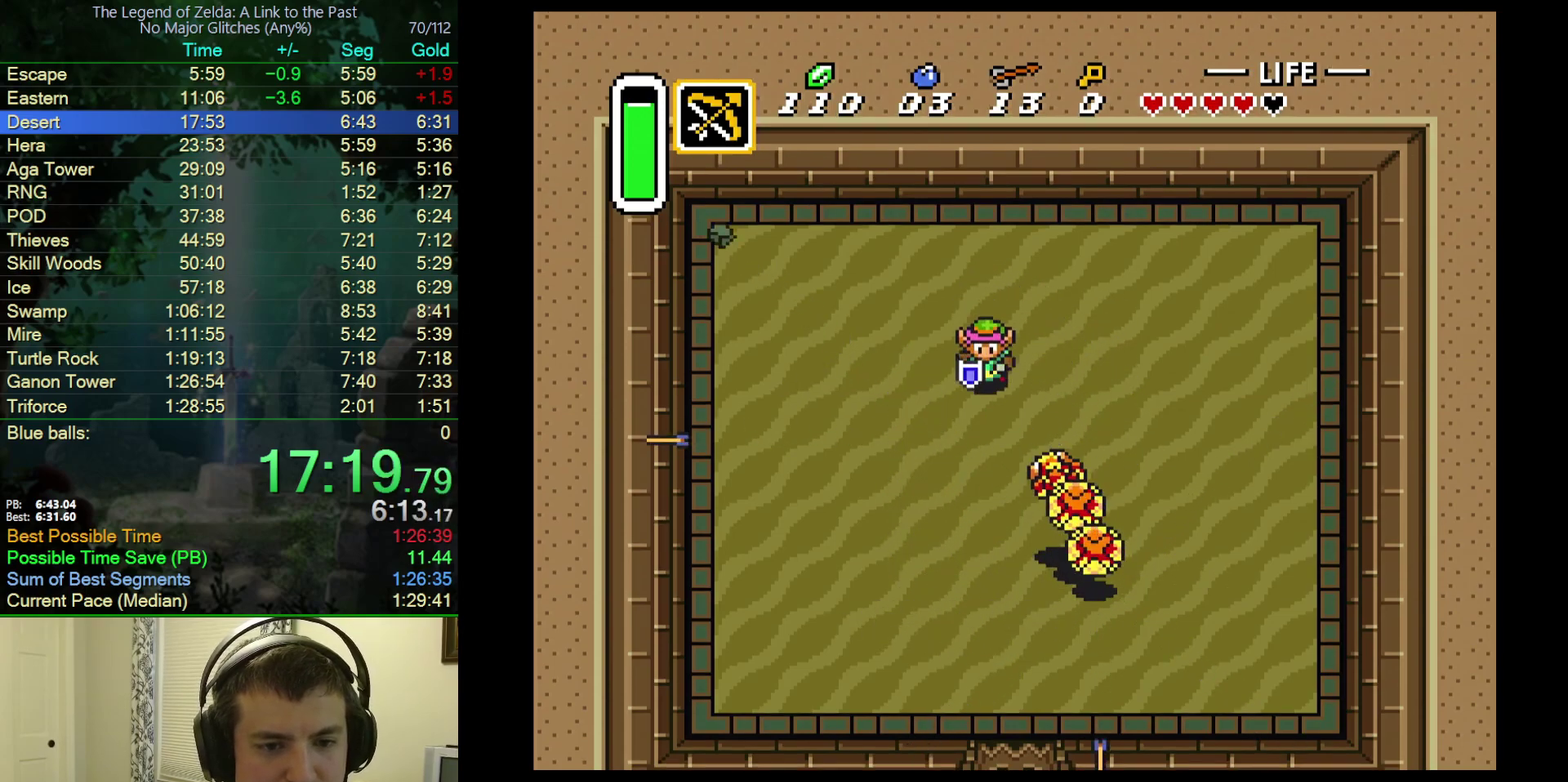
{"buttons": ["DPAD_DOWN"], "events": [[33, "DPAD_DOWN", "up"], [250, "DPAD_LEFT", "down"], [350, "DPAD_LEFT", "up"], [383, "DPAD_DOWN", "down"]]}
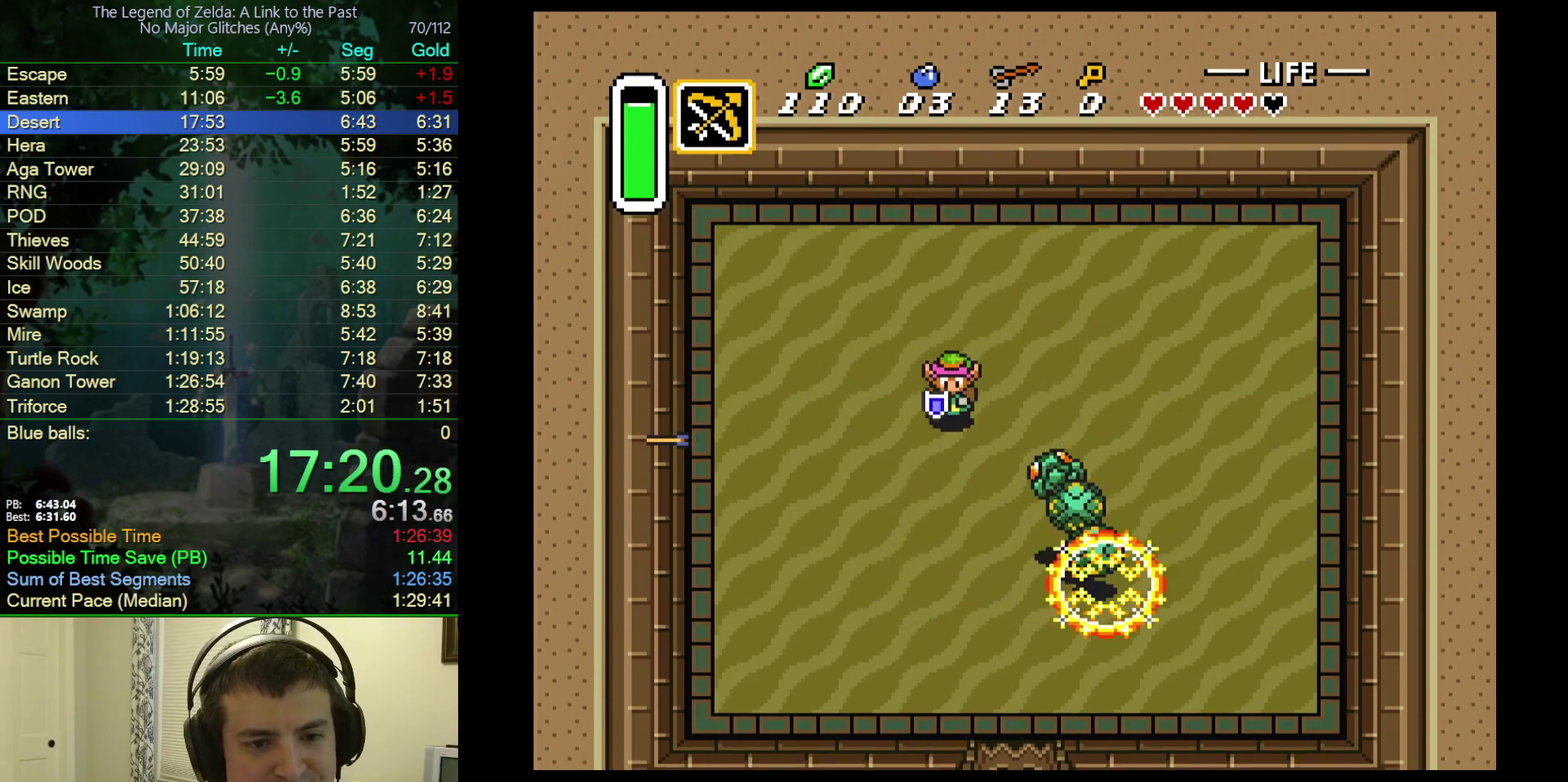
{"buttons": [], "events": [[17, "DPAD_DOWN", "up"]]}
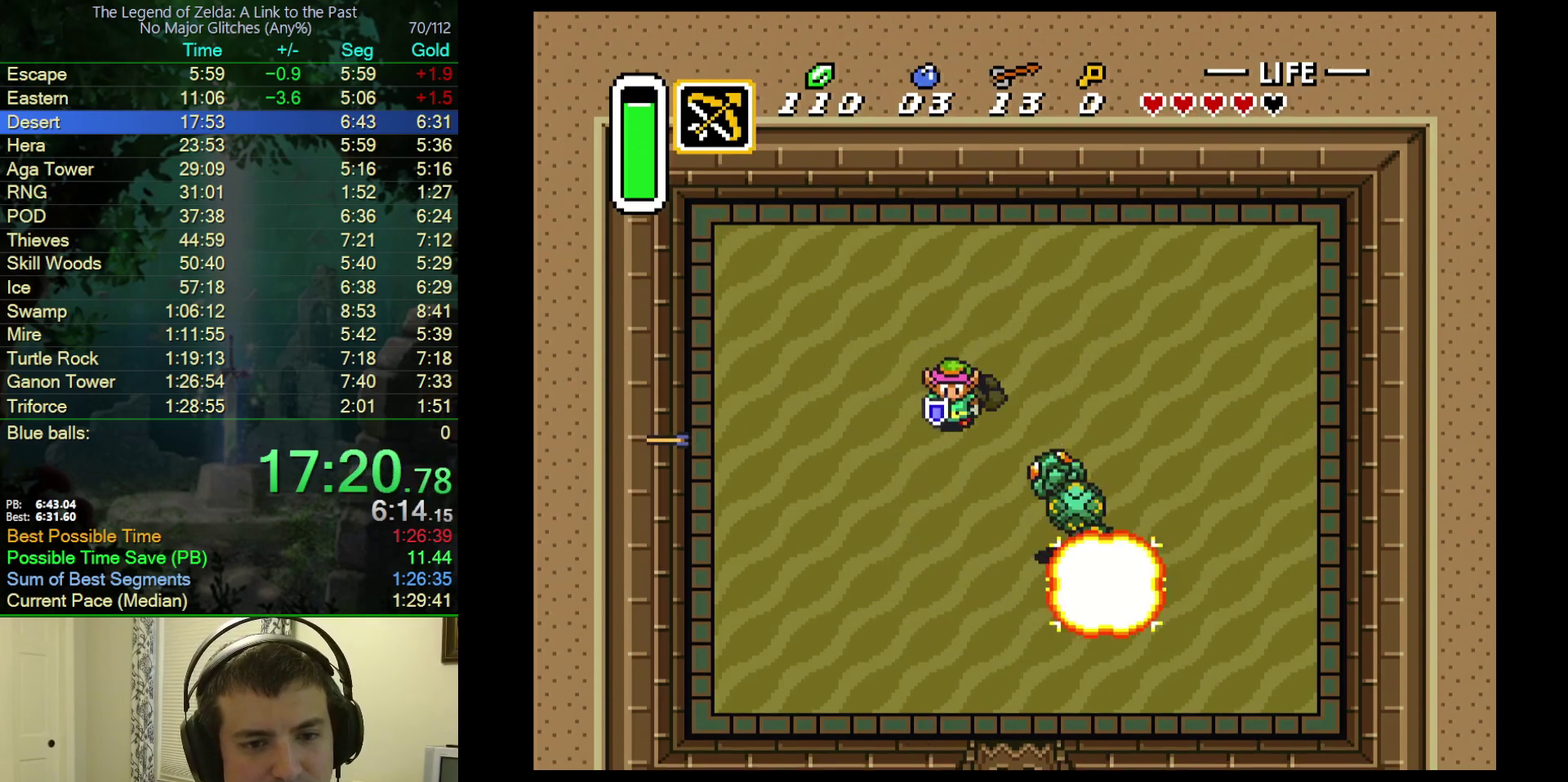
{"buttons": ["DPAD_UP"], "events": [[233, "DPAD_LEFT", "down"], [383, "DPAD_UP", "down"], [467, "DPAD_LEFT", "up"]]}
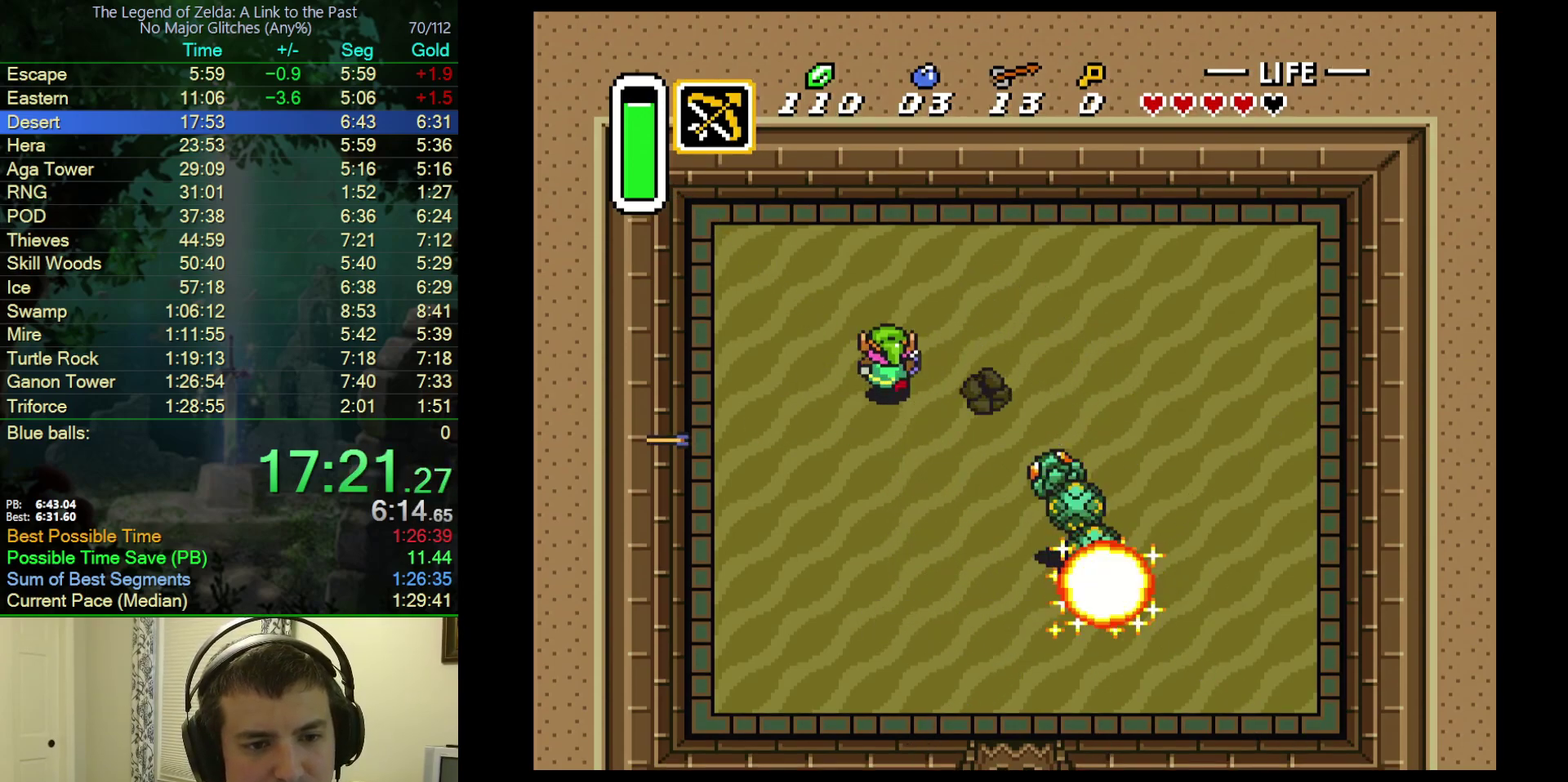
{"buttons": ["DPAD_RIGHT"], "events": [[17, "DPAD_UP", "up"], [167, "DPAD_LEFT", "down"], [283, "DPAD_LEFT", "up"], [417, "DPAD_RIGHT", "down"]]}
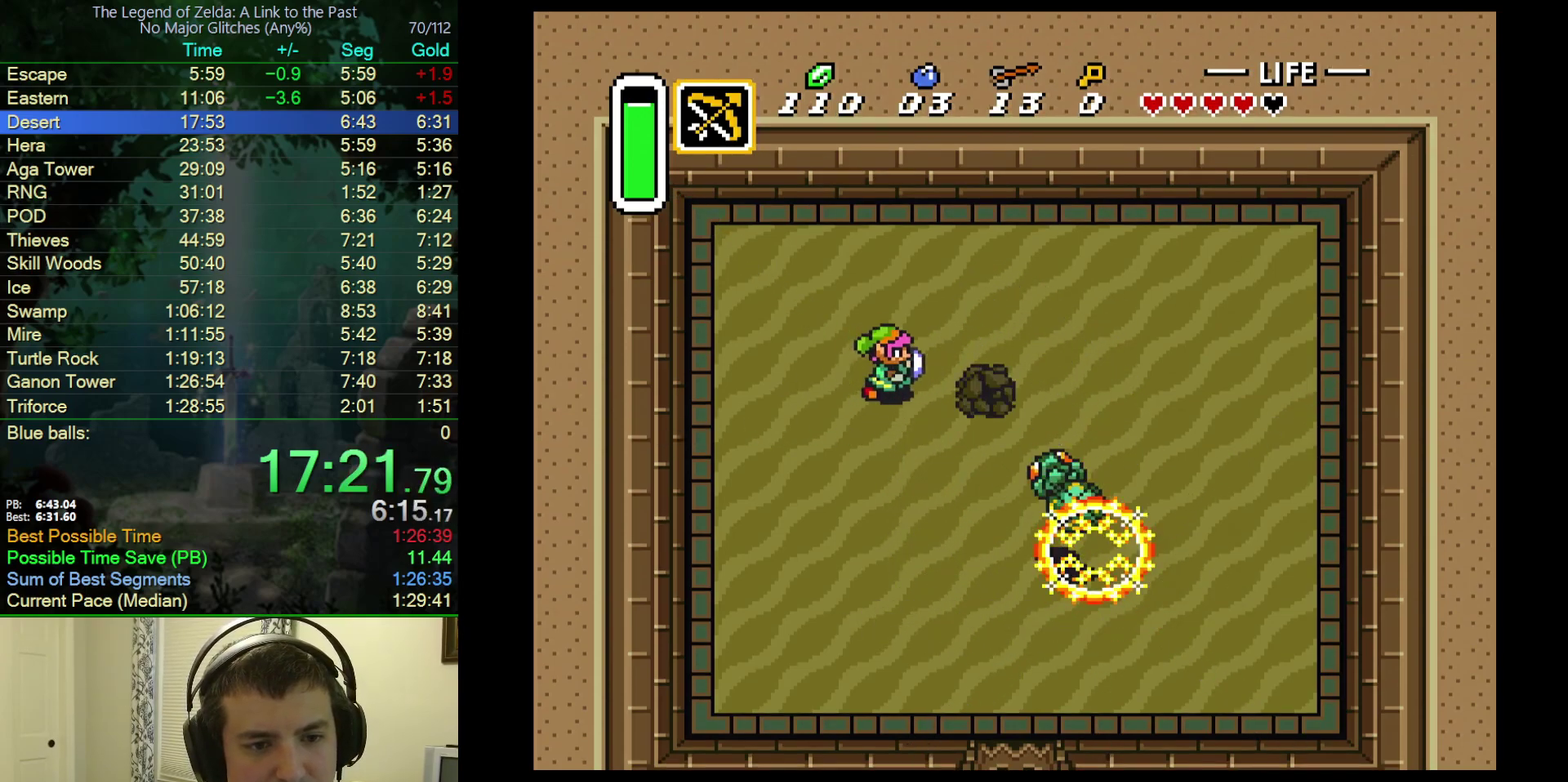
{"buttons": [], "events": [[17, "DPAD_RIGHT", "up"]]}
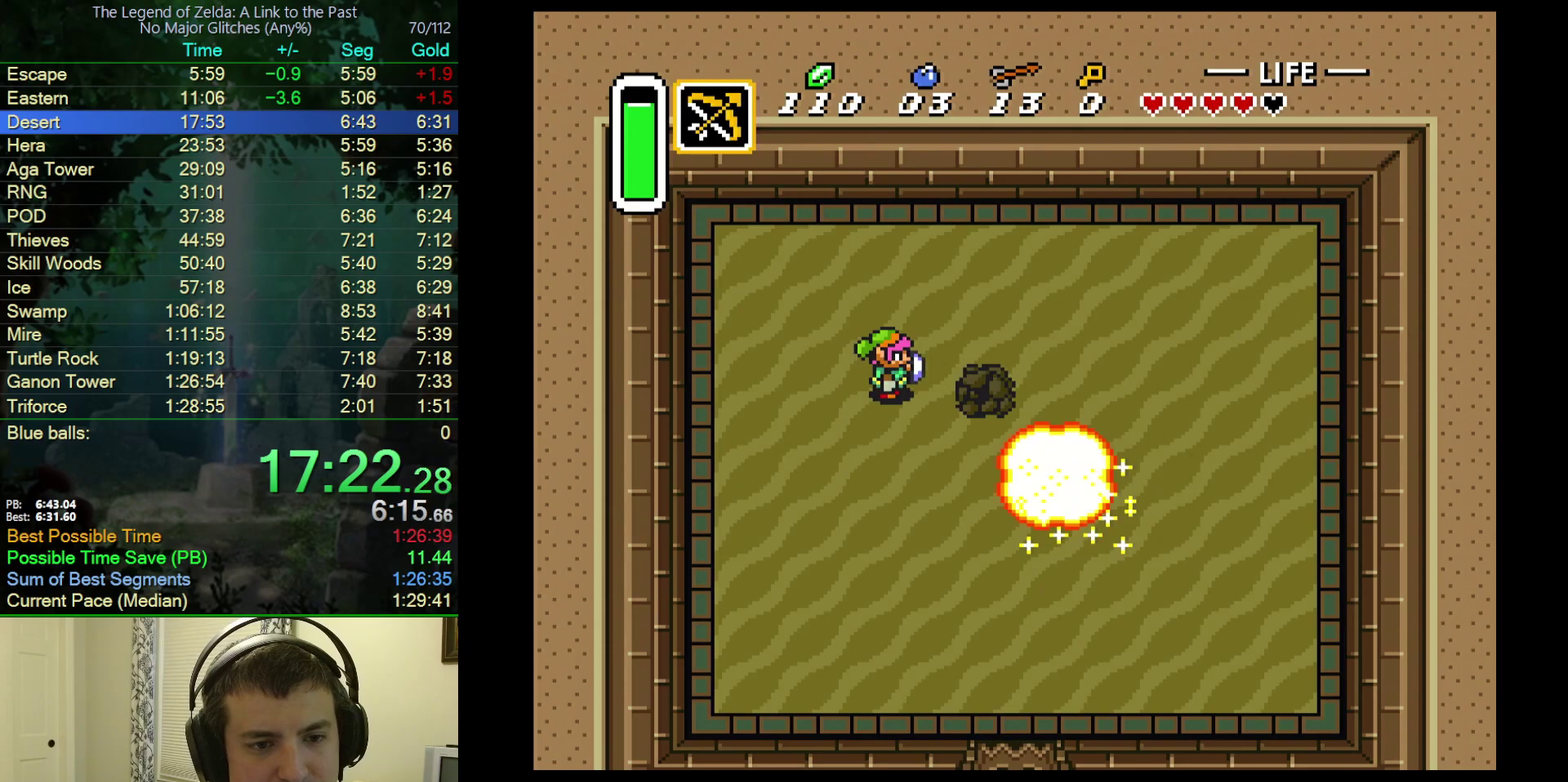
{"buttons": ["Y"], "events": [[433, "Y", "down"]]}
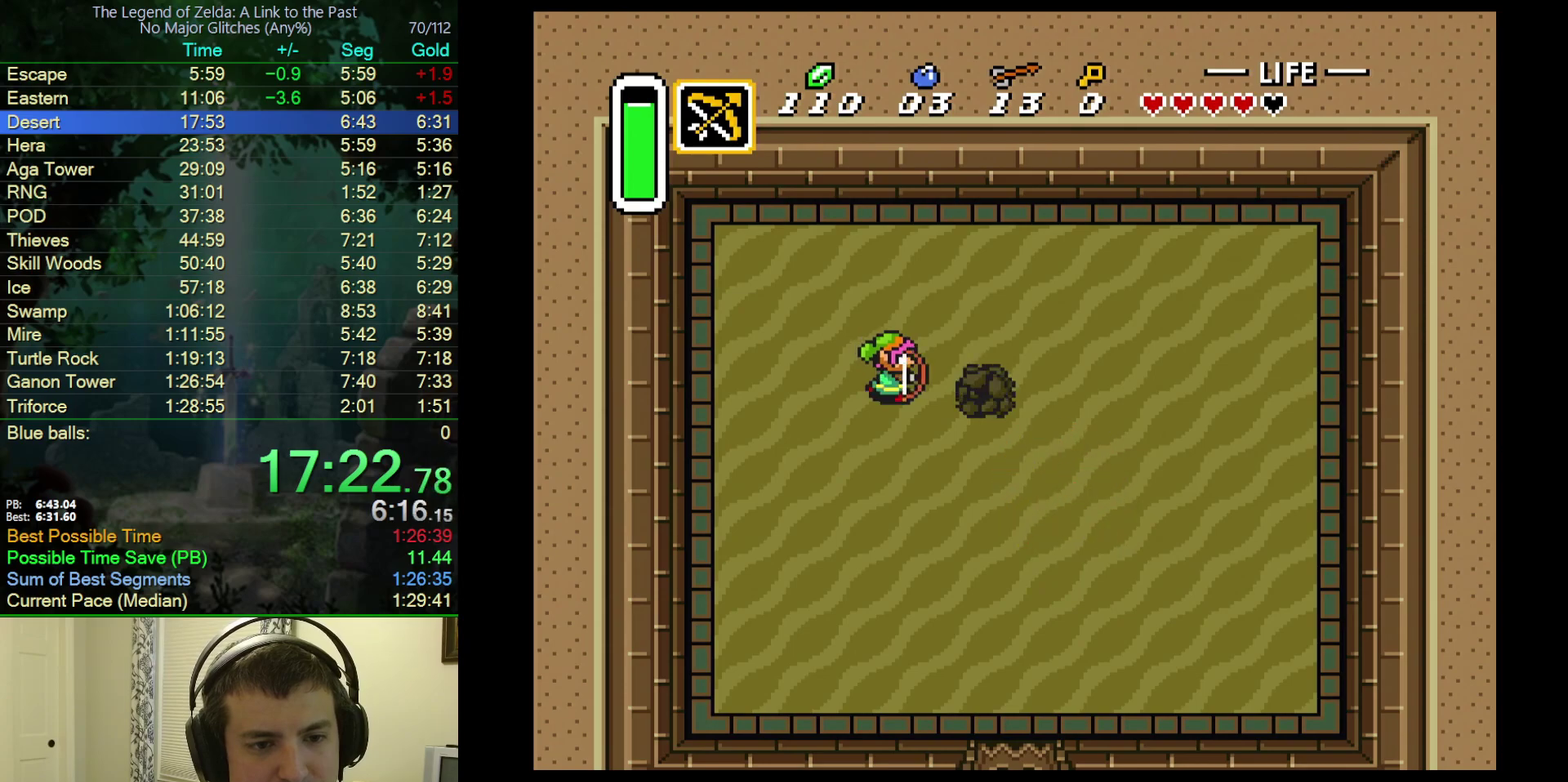
{"buttons": ["DPAD_DOWN"], "events": [[50, "Y", "up"], [133, "DPAD_LEFT", "down"], [450, "DPAD_DOWN", "down"], [450, "DPAD_LEFT", "up"]]}
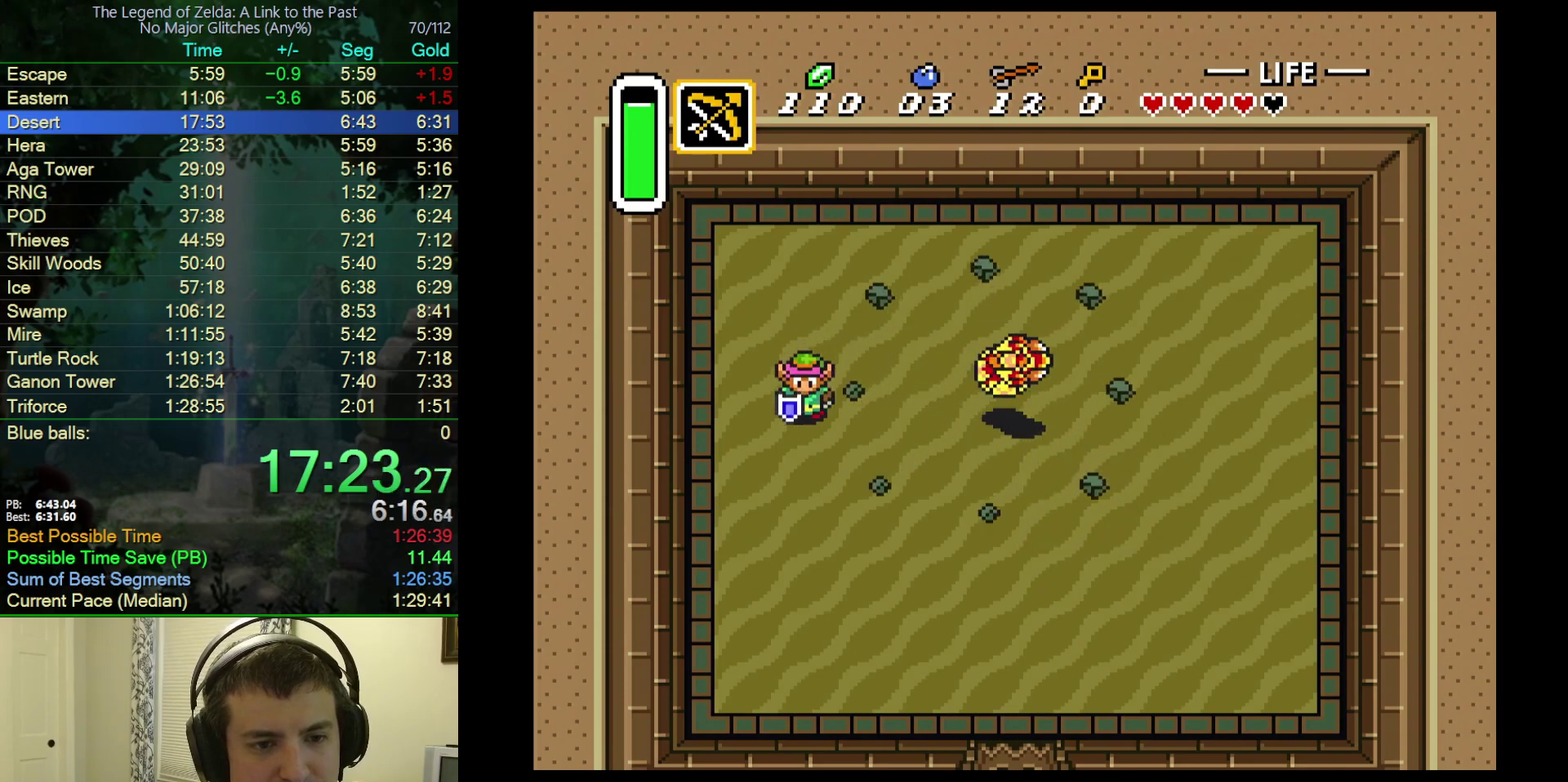
{"buttons": ["DPAD_RIGHT"], "events": [[50, "DPAD_RIGHT", "down"], [133, "DPAD_DOWN", "up"]]}